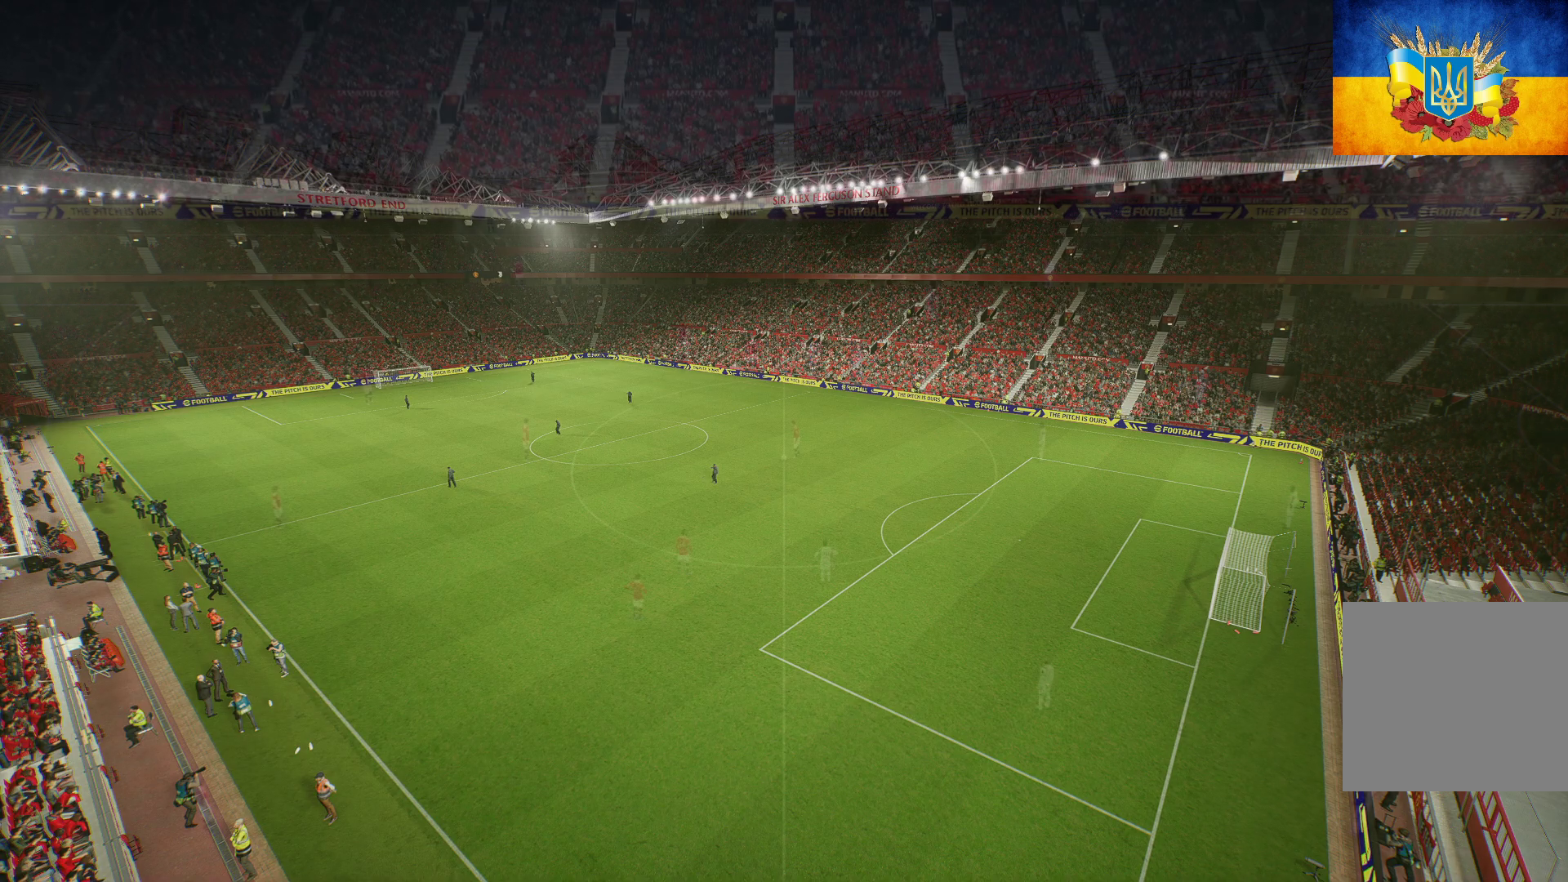
Gameplay with a controller (Xbox layout); each line is a JSON object with the inputs held at the frame after it. "events" lists button and stick changes between this image and that frame as [ms after this image, input, new state], when the widget could be followed in between.
{"buttons": [], "left_stick": "center", "right_stick": "center", "events": [[33, "A", "down"], [167, "A", "up"]]}
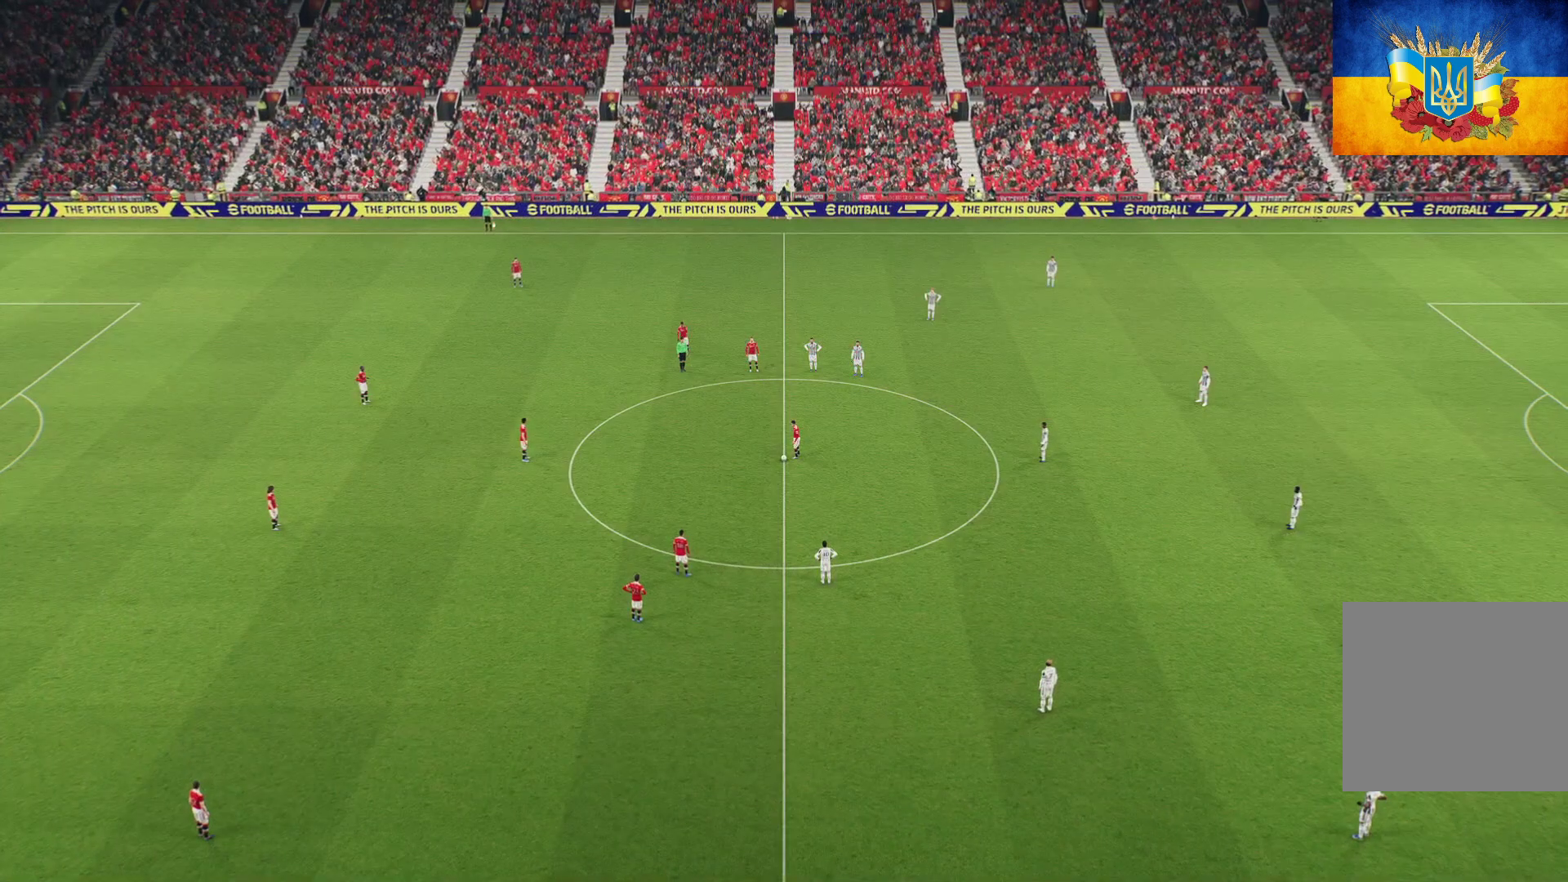
{"buttons": [], "left_stick": "center", "right_stick": "center", "events": []}
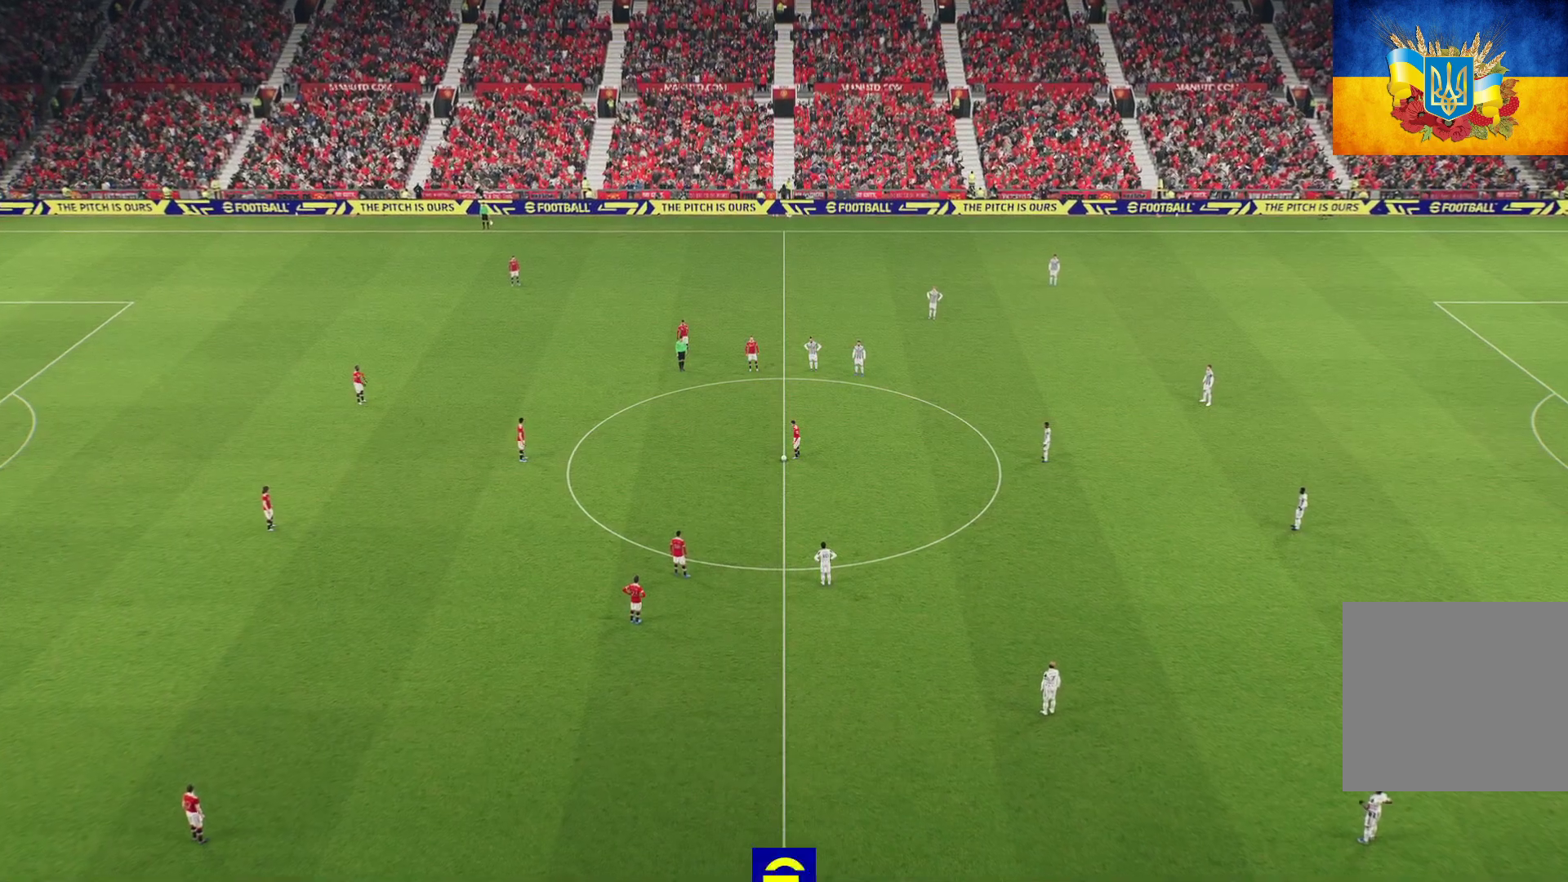
{"buttons": [], "left_stick": "left", "right_stick": "center", "events": [[167, "L1", "down"], [183, "A", "down"], [183, "left_stick", "up-left"], [267, "A", "up"], [350, "left_stick", "left"], [383, "A", "down"], [417, "L1", "up"], [450, "A", "up"]]}
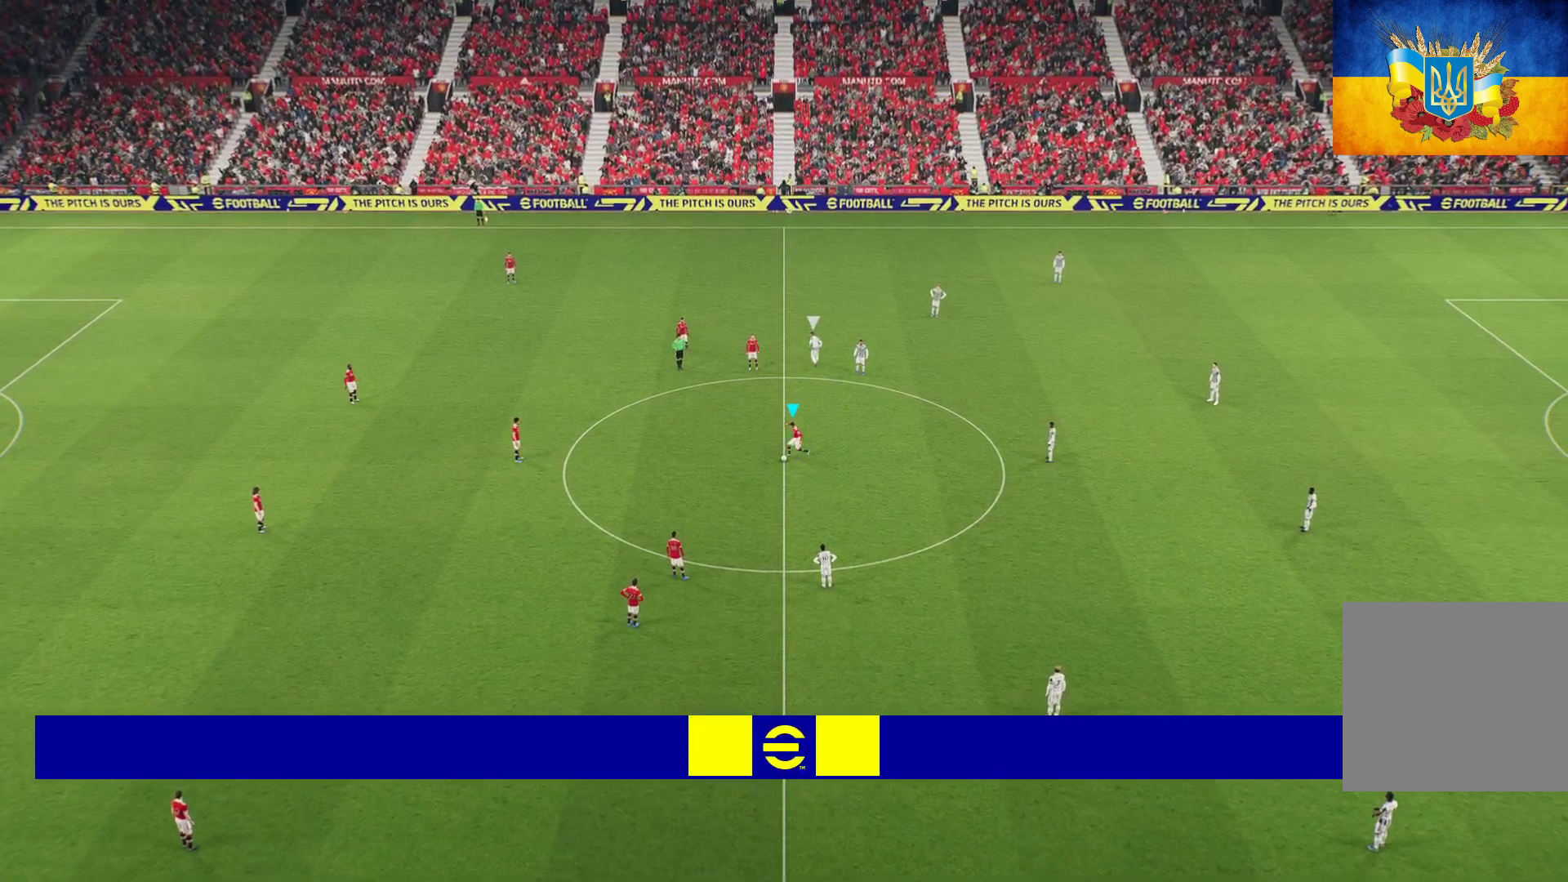
{"buttons": [], "left_stick": "right", "right_stick": "center", "events": [[17, "left_stick", "center"], [367, "left_stick", "right"]]}
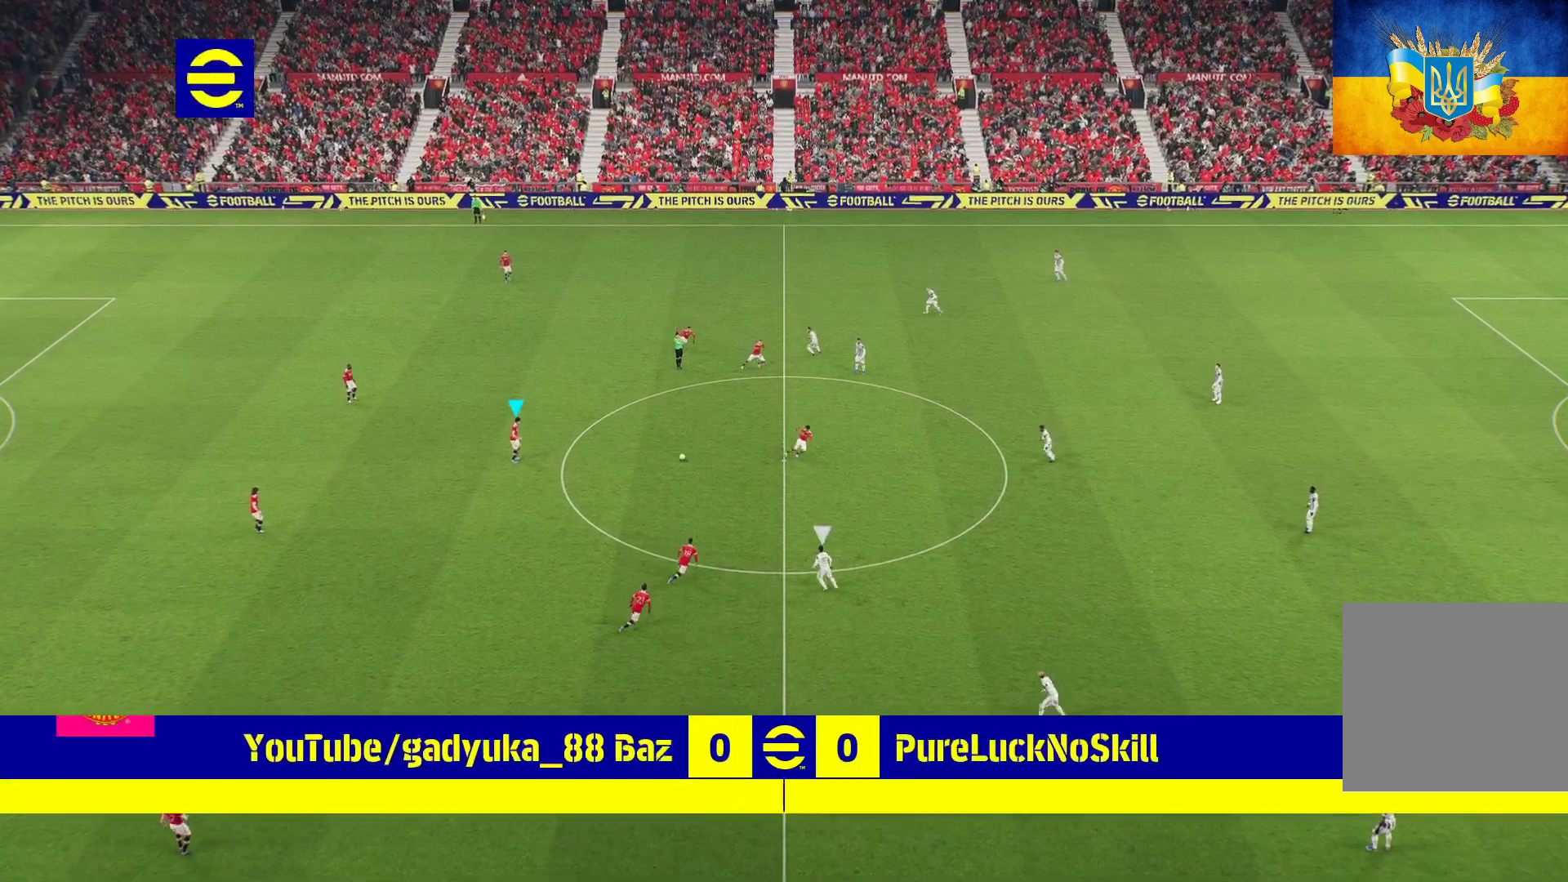
{"buttons": [], "left_stick": "right", "right_stick": "center", "events": []}
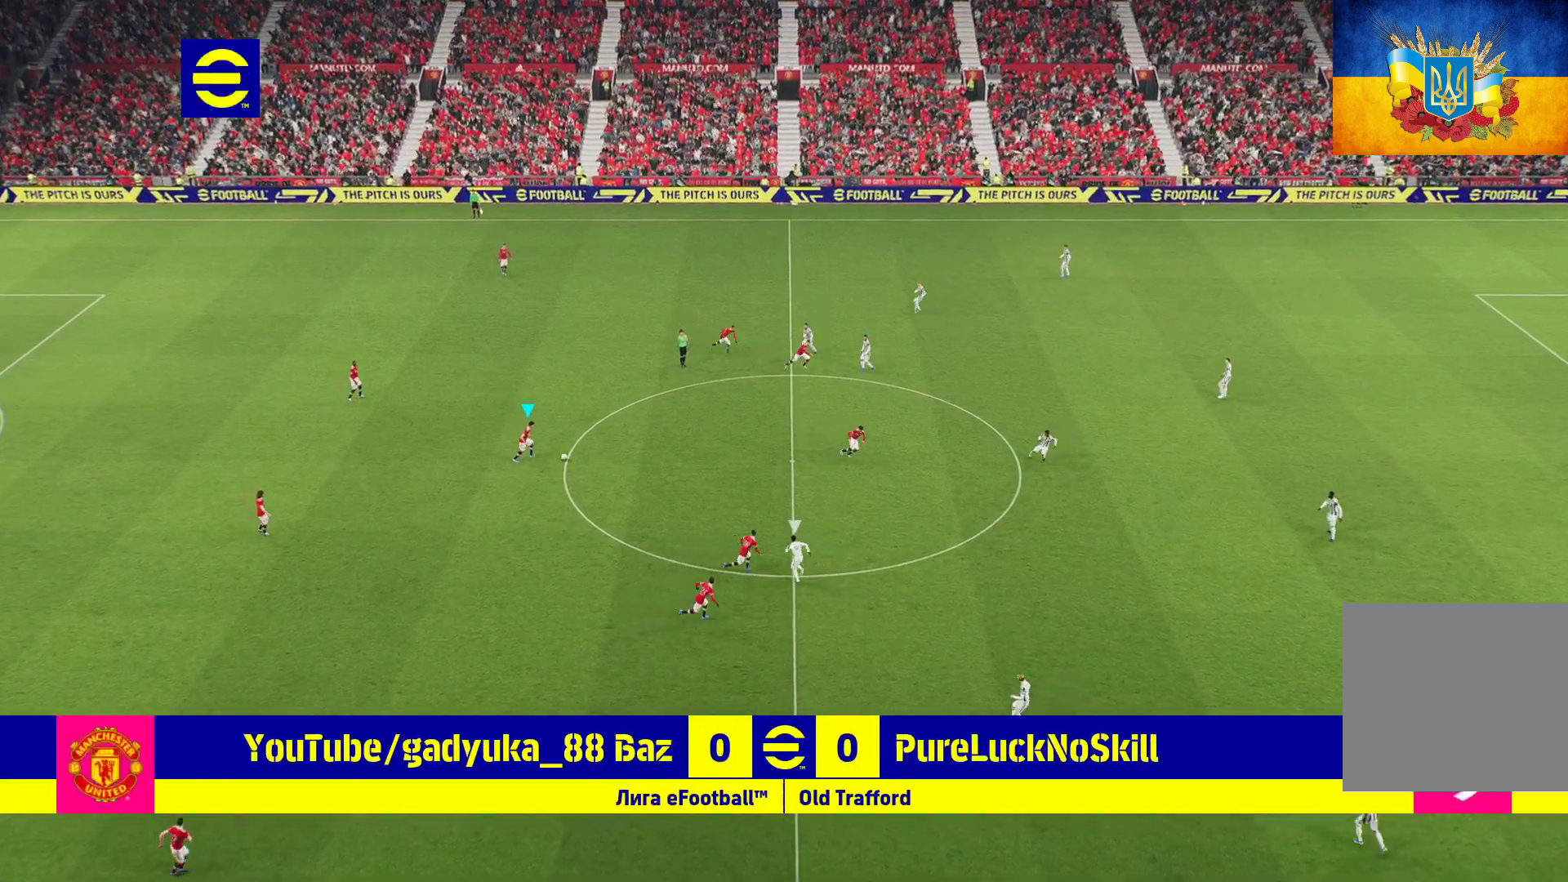
{"buttons": [], "left_stick": "right", "right_stick": "center", "events": [[117, "left_stick", "center"], [500, "left_stick", "right"]]}
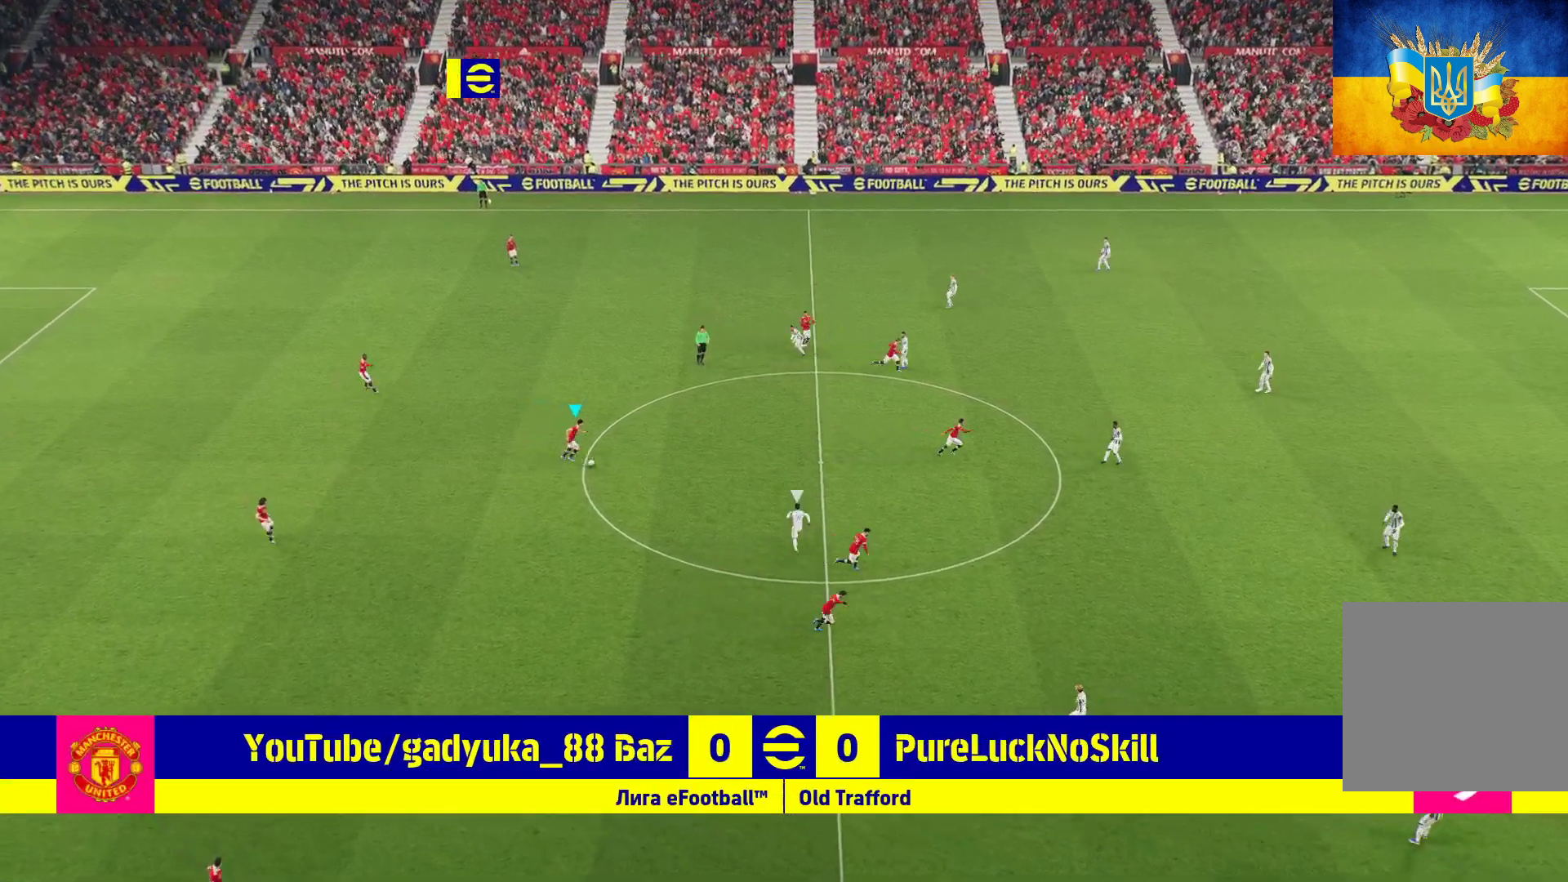
{"buttons": ["L1", "L3"], "left_stick": "down-right", "right_stick": "center", "events": [[117, "left_stick", "down-right"], [150, "A", "down"], [233, "L1", "down"], [233, "L3", "down"], [317, "A", "up"]]}
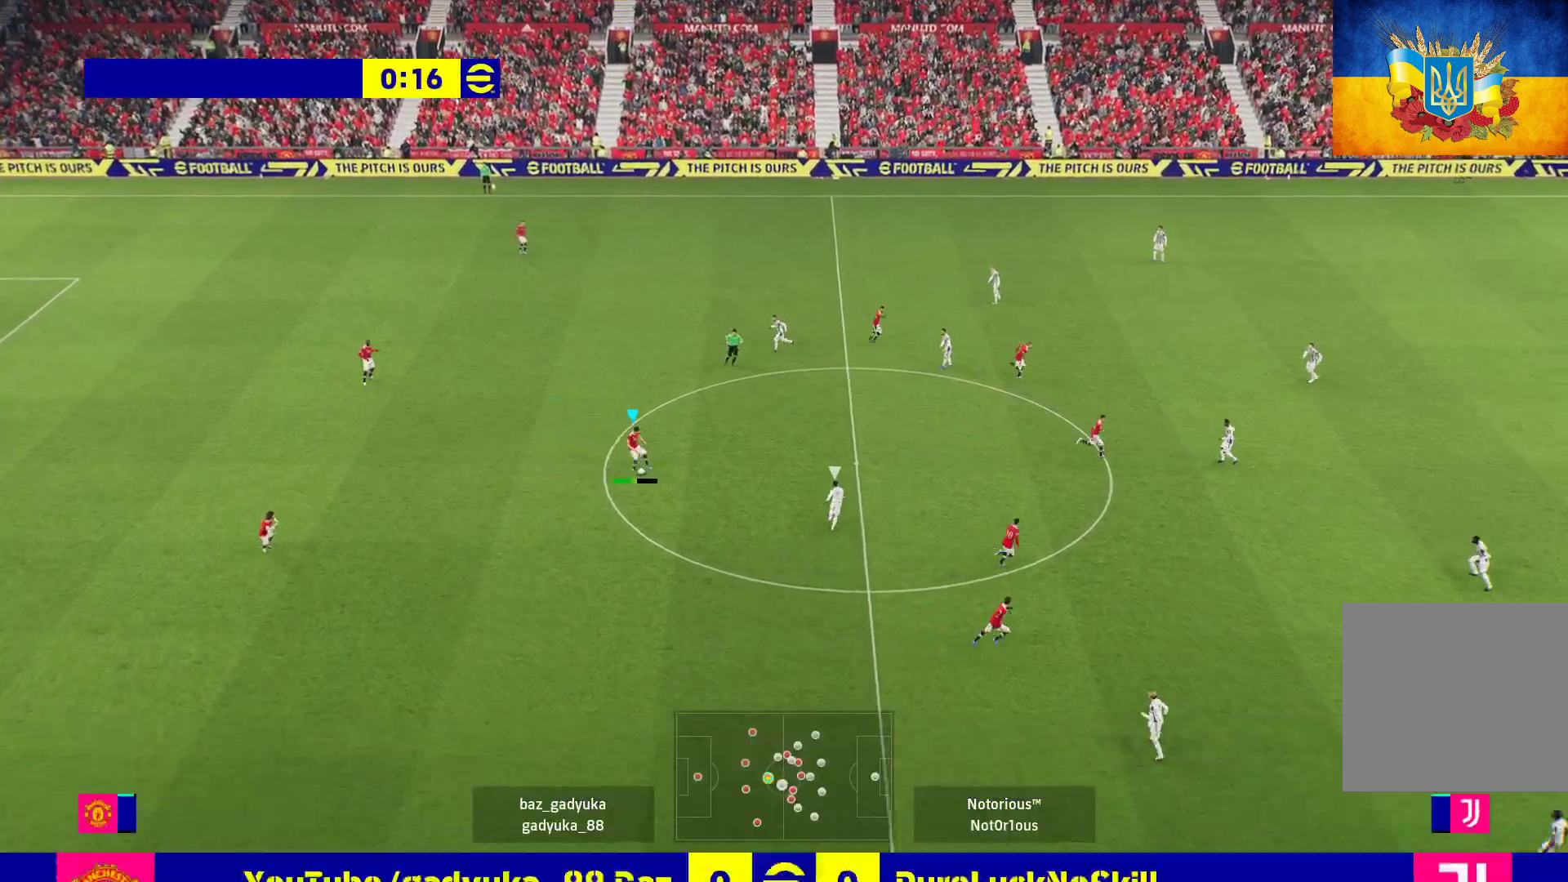
{"buttons": [], "left_stick": "center", "right_stick": "center", "events": [[300, "L3", "up"], [333, "L1", "up"], [400, "left_stick", "center"]]}
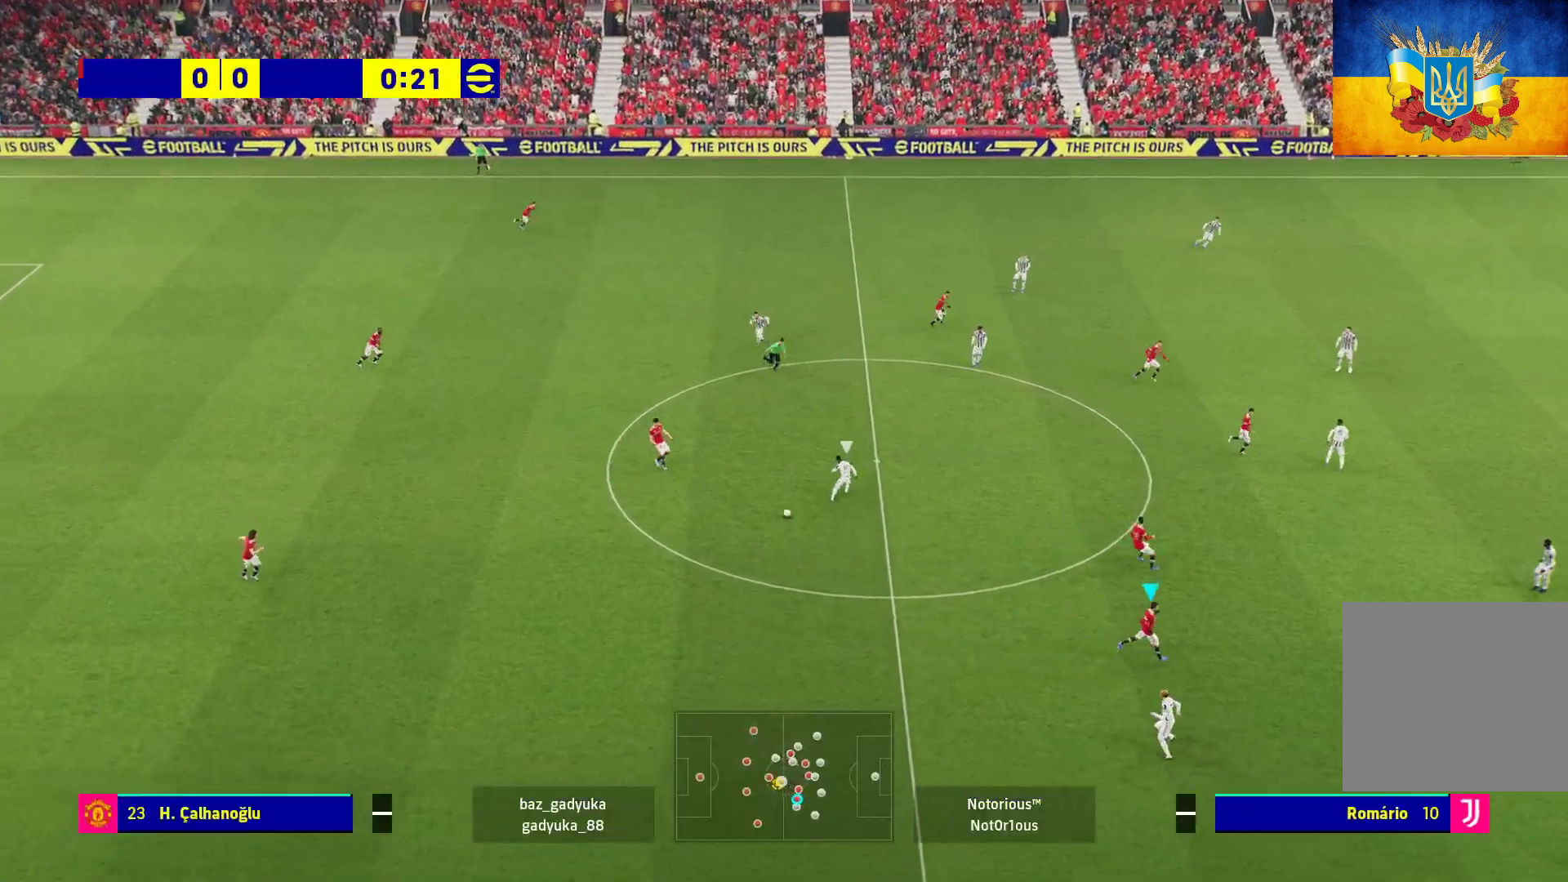
{"buttons": [], "left_stick": "up-right", "right_stick": "center", "events": [[50, "left_stick", "up"], [383, "left_stick", "up-right"]]}
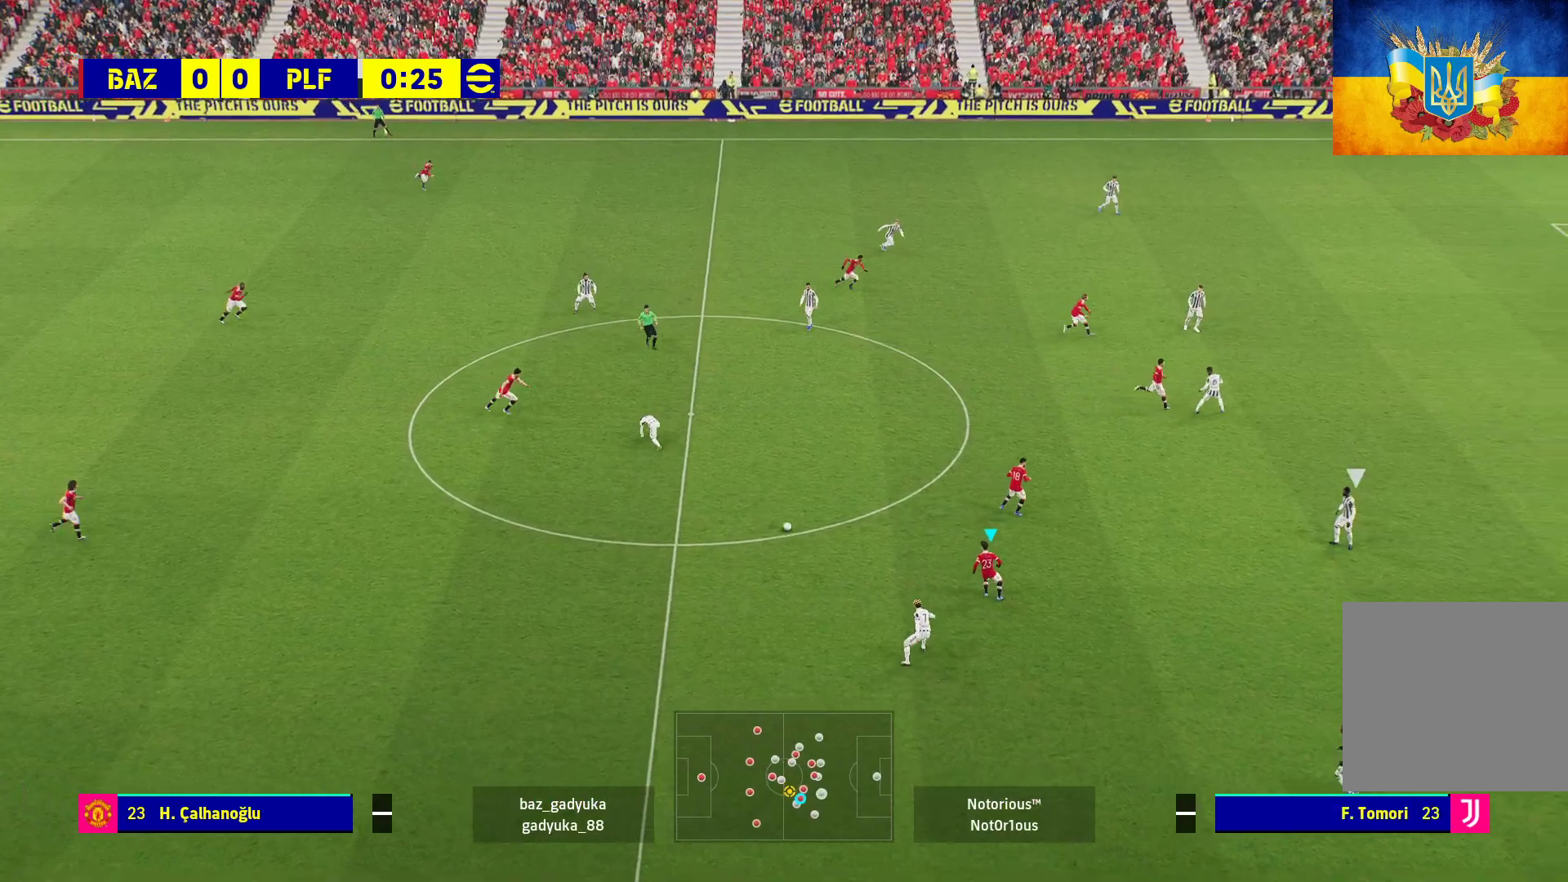
{"buttons": ["L3"], "left_stick": "up-right", "right_stick": "center", "events": [[217, "L3", "down"]]}
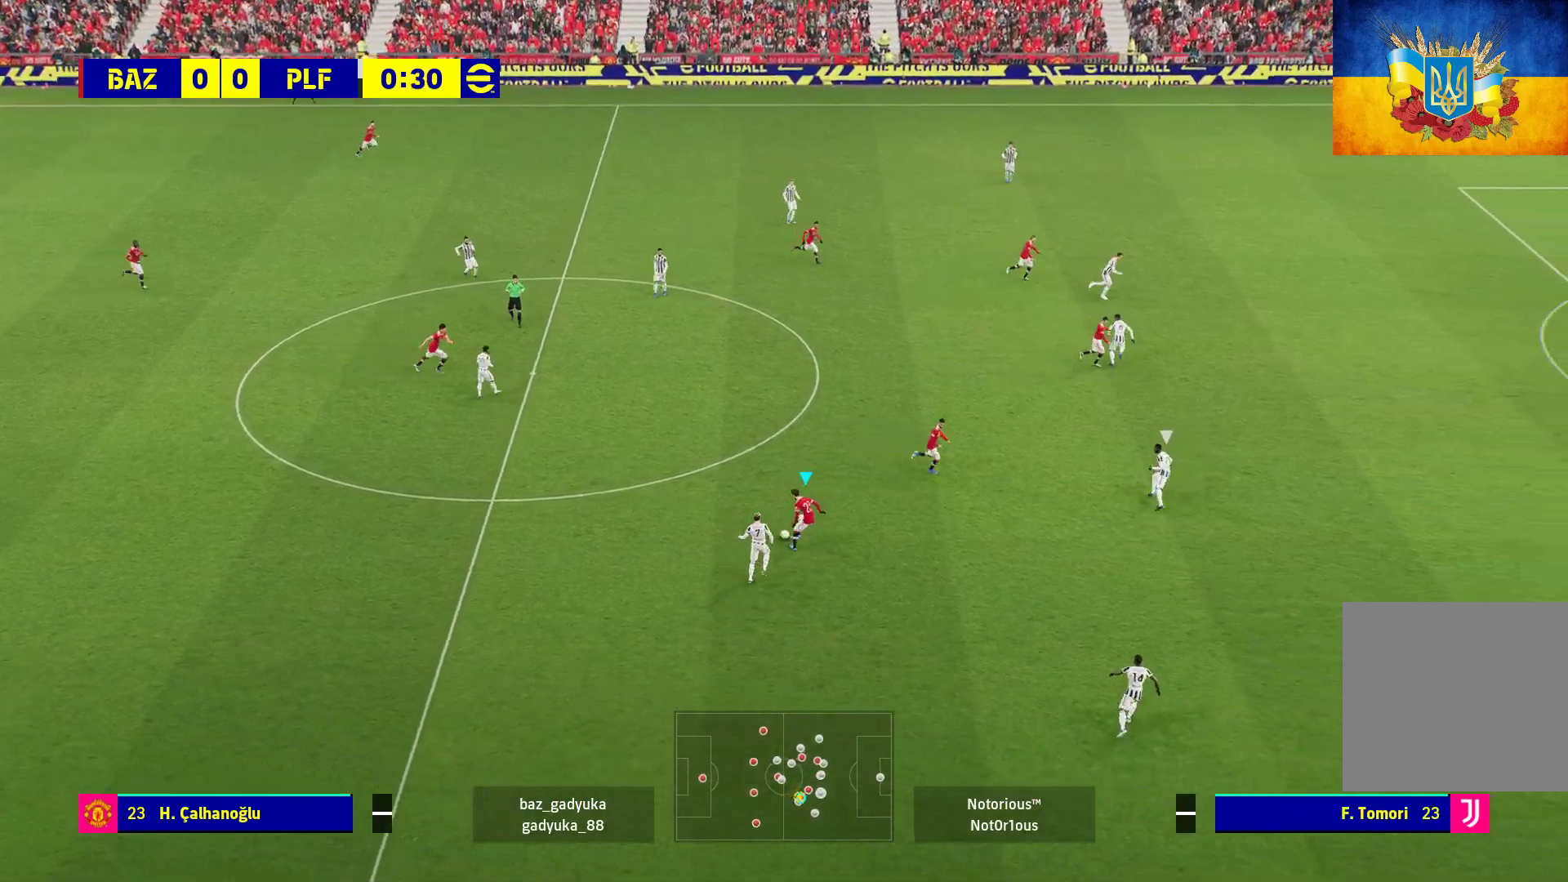
{"buttons": ["L3"], "left_stick": "up-right", "right_stick": "center", "events": []}
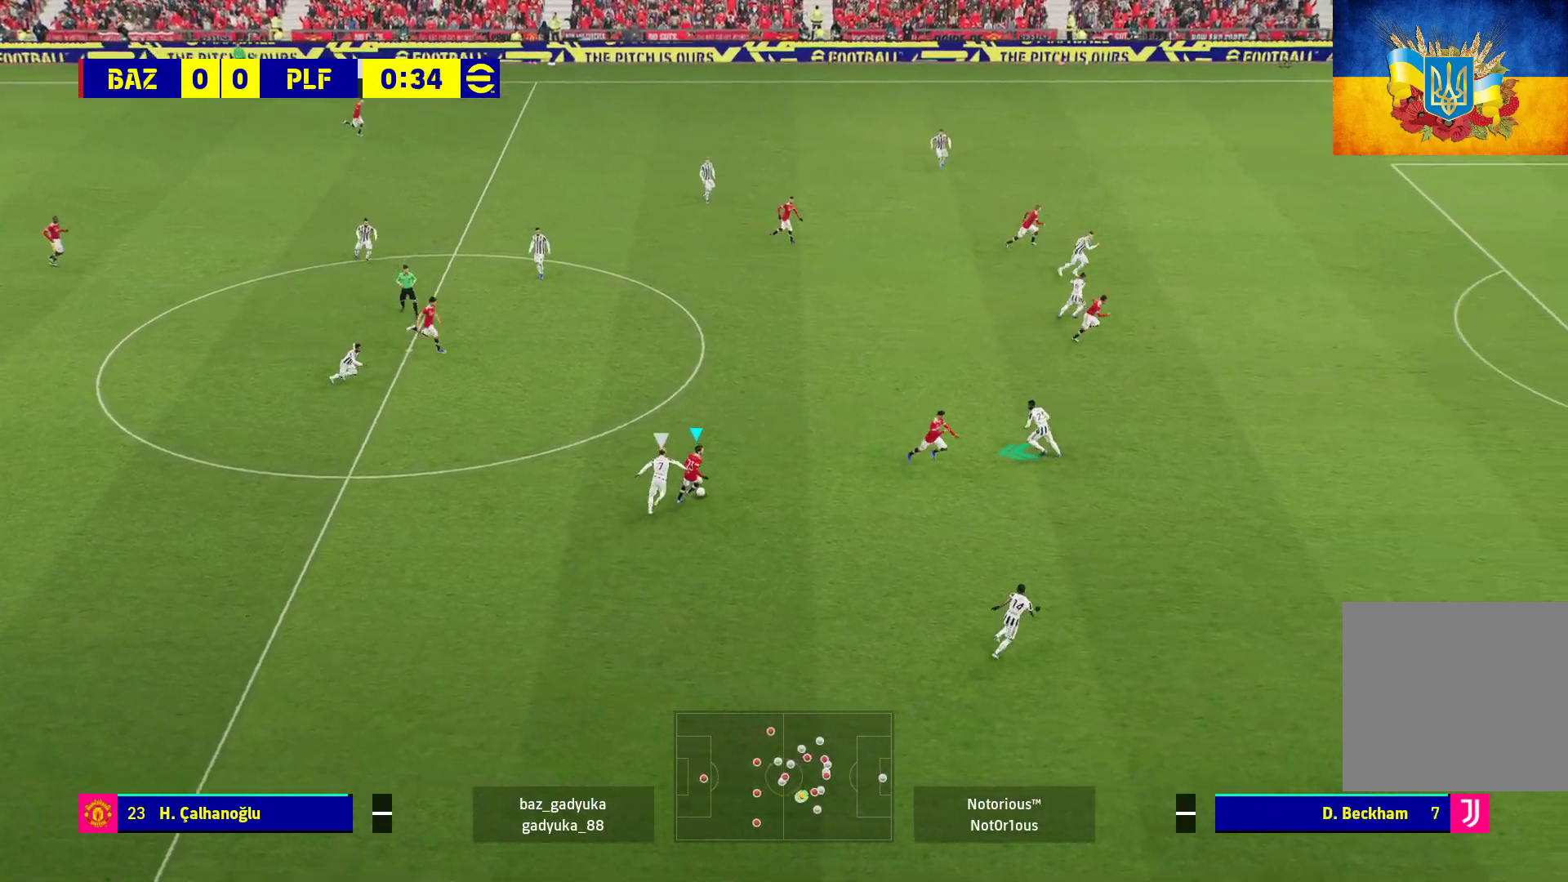
{"buttons": ["L3"], "left_stick": "right", "right_stick": "center", "events": [[17, "left_stick", "right"], [317, "Y", "down"], [450, "Y", "up"]]}
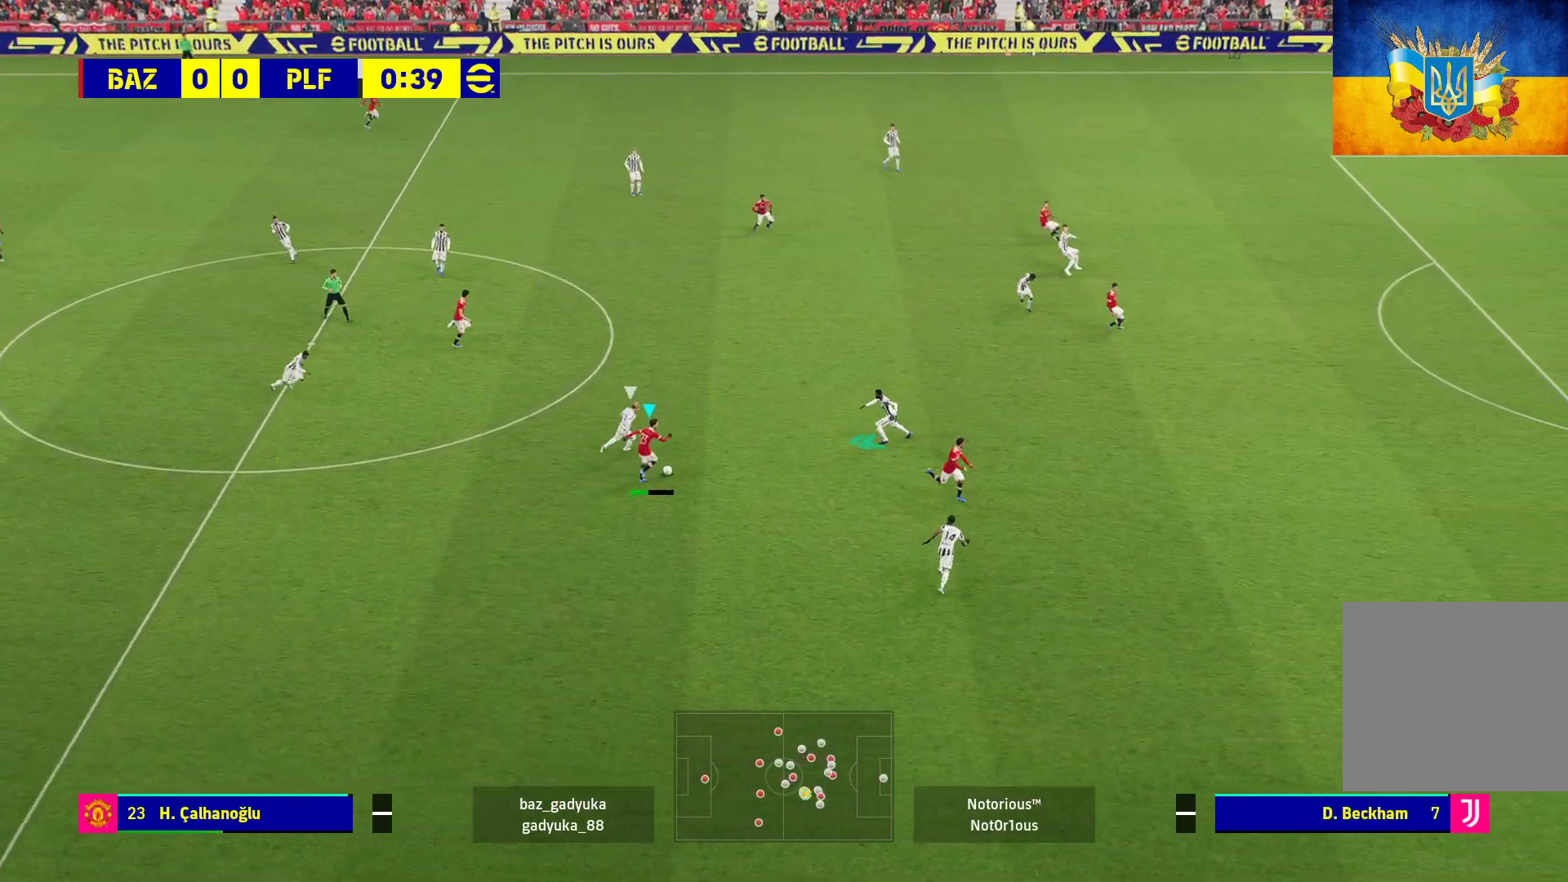
{"buttons": ["R1", "L3"], "left_stick": "right", "right_stick": "center", "events": [[67, "R1", "down"]]}
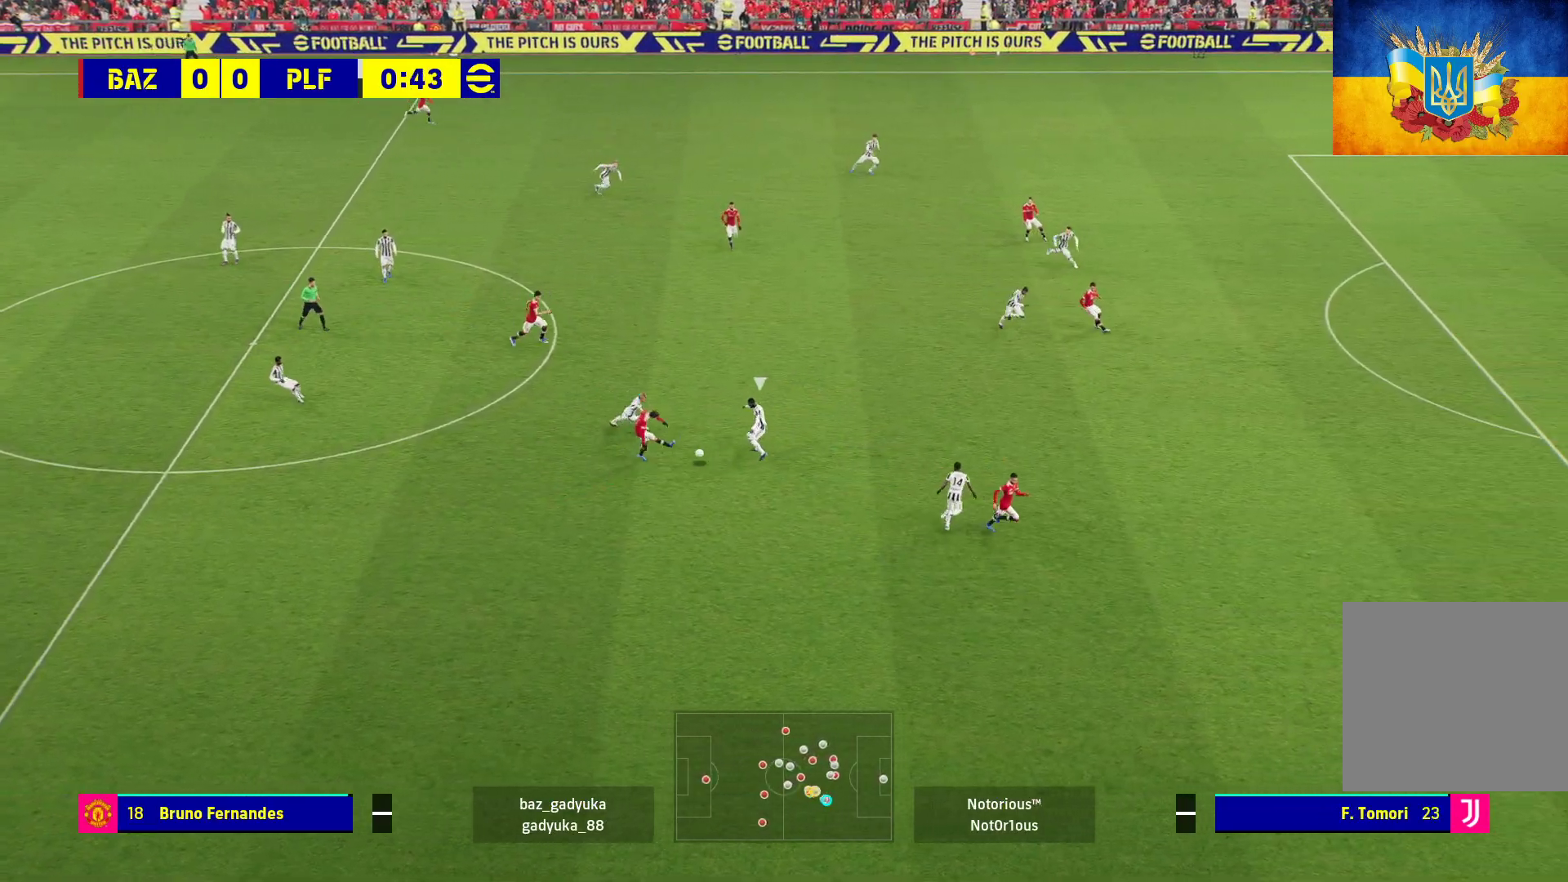
{"buttons": ["R1", "L3"], "left_stick": "right", "right_stick": "center", "events": []}
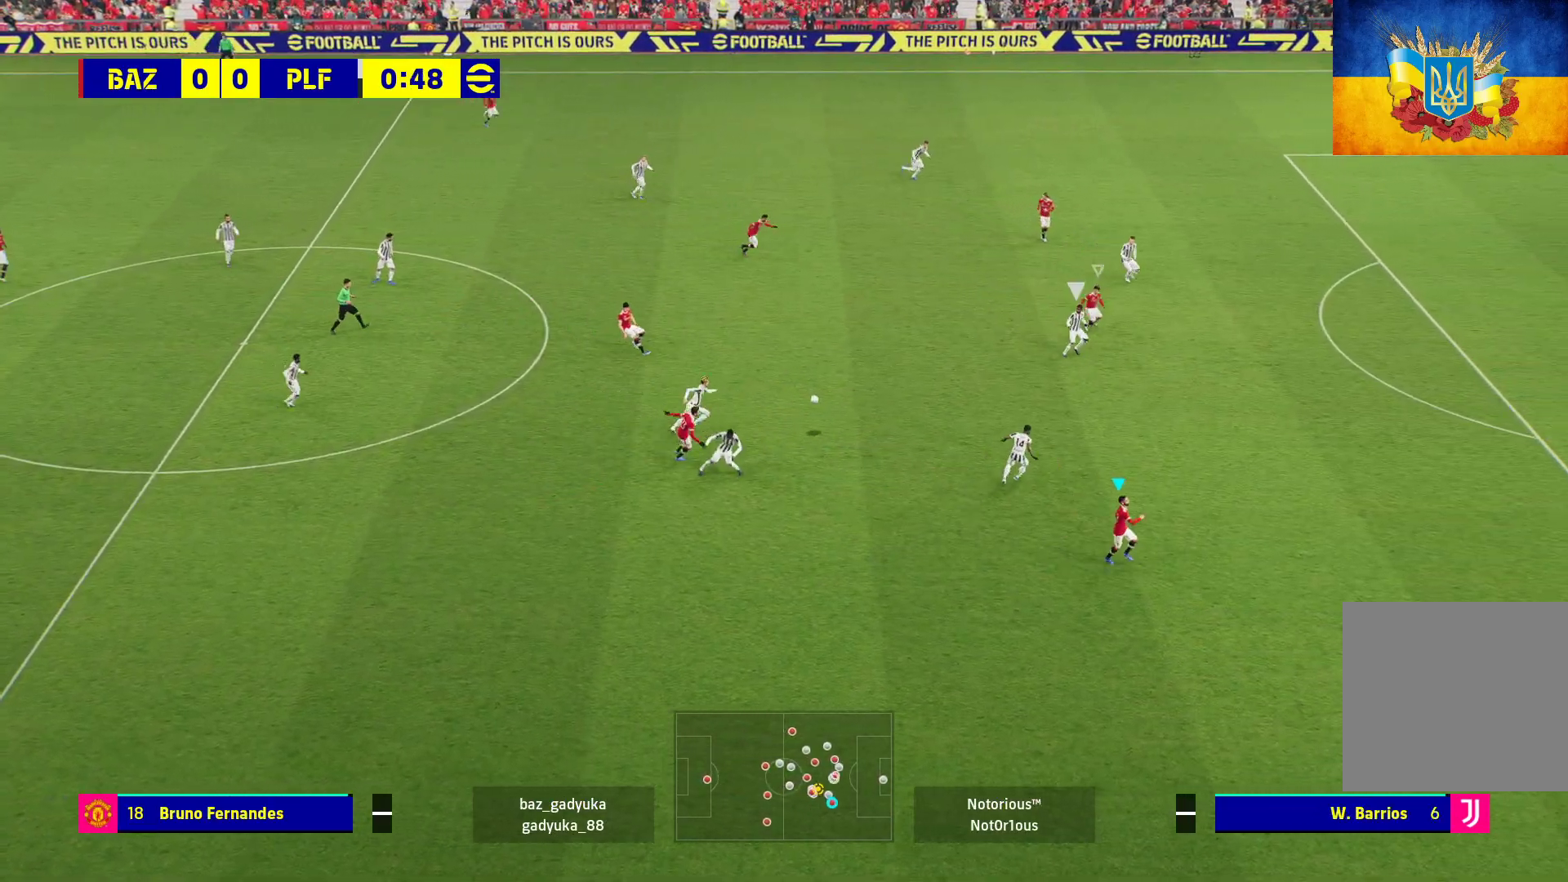
{"buttons": ["R1"], "left_stick": "down-left", "right_stick": "center", "events": [[333, "L3", "up"], [367, "left_stick", "down-left"]]}
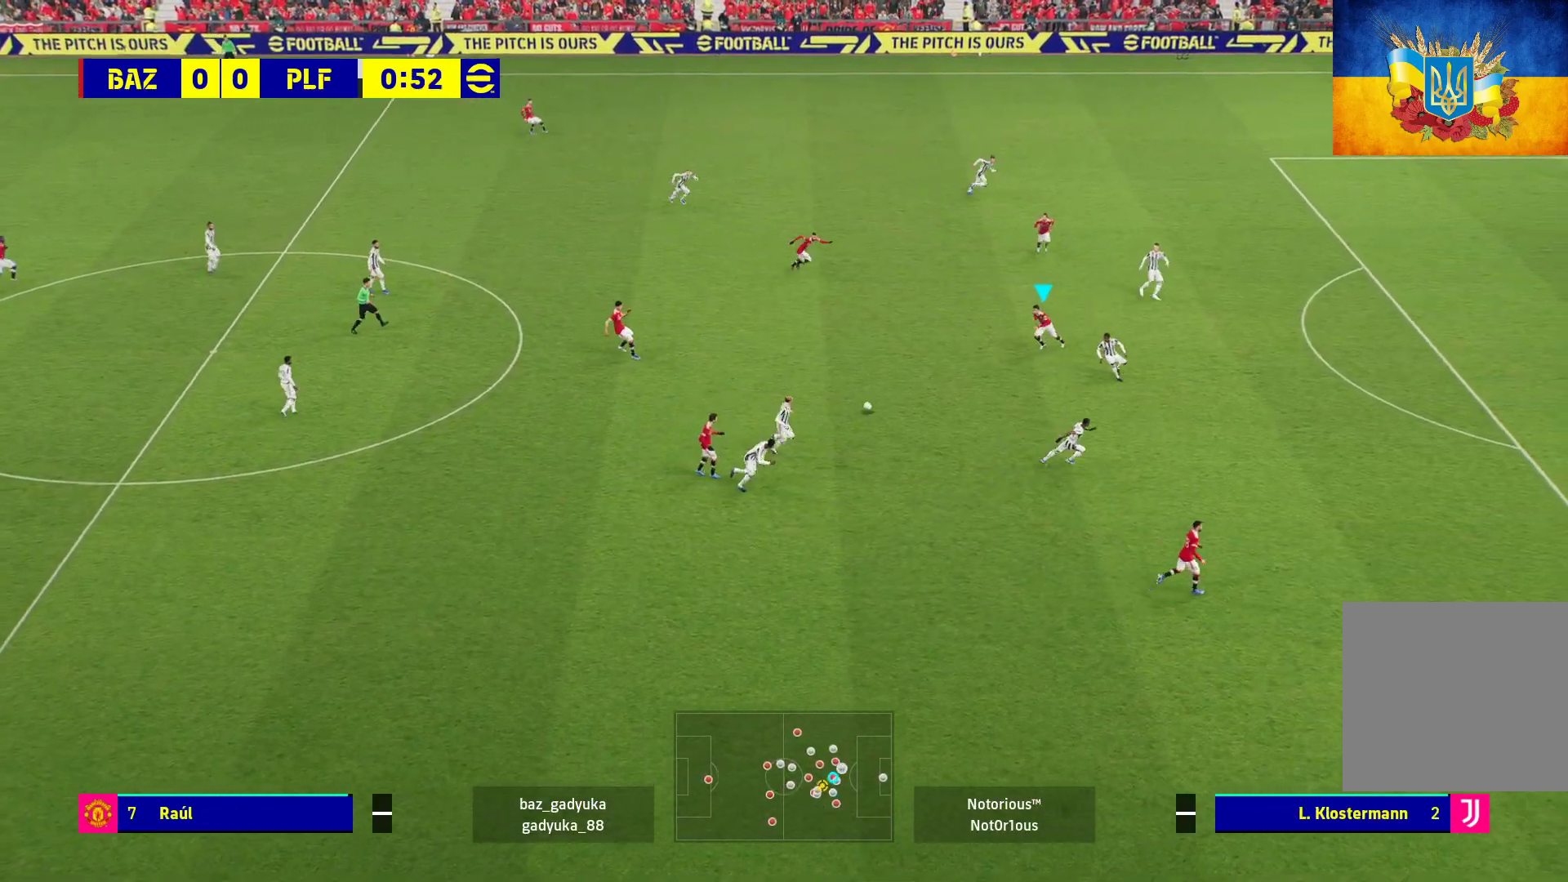
{"buttons": [], "left_stick": "up-right", "right_stick": "center", "events": [[33, "left_stick", "down"], [183, "R1", "up"], [233, "left_stick", "up"], [383, "left_stick", "up-right"]]}
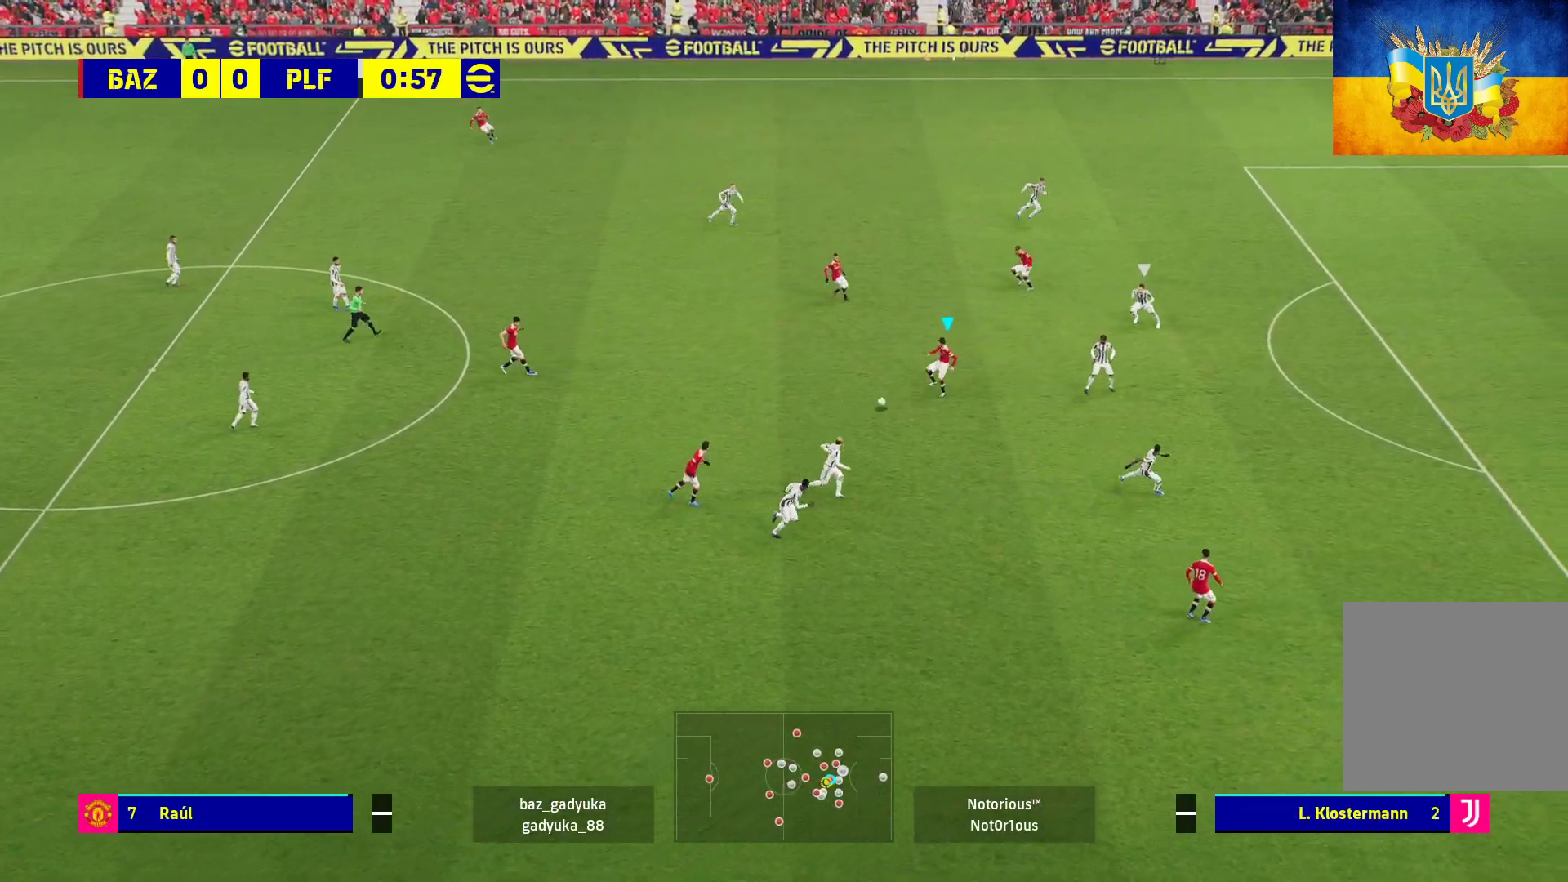
{"buttons": [], "left_stick": "up-right", "right_stick": "center", "events": []}
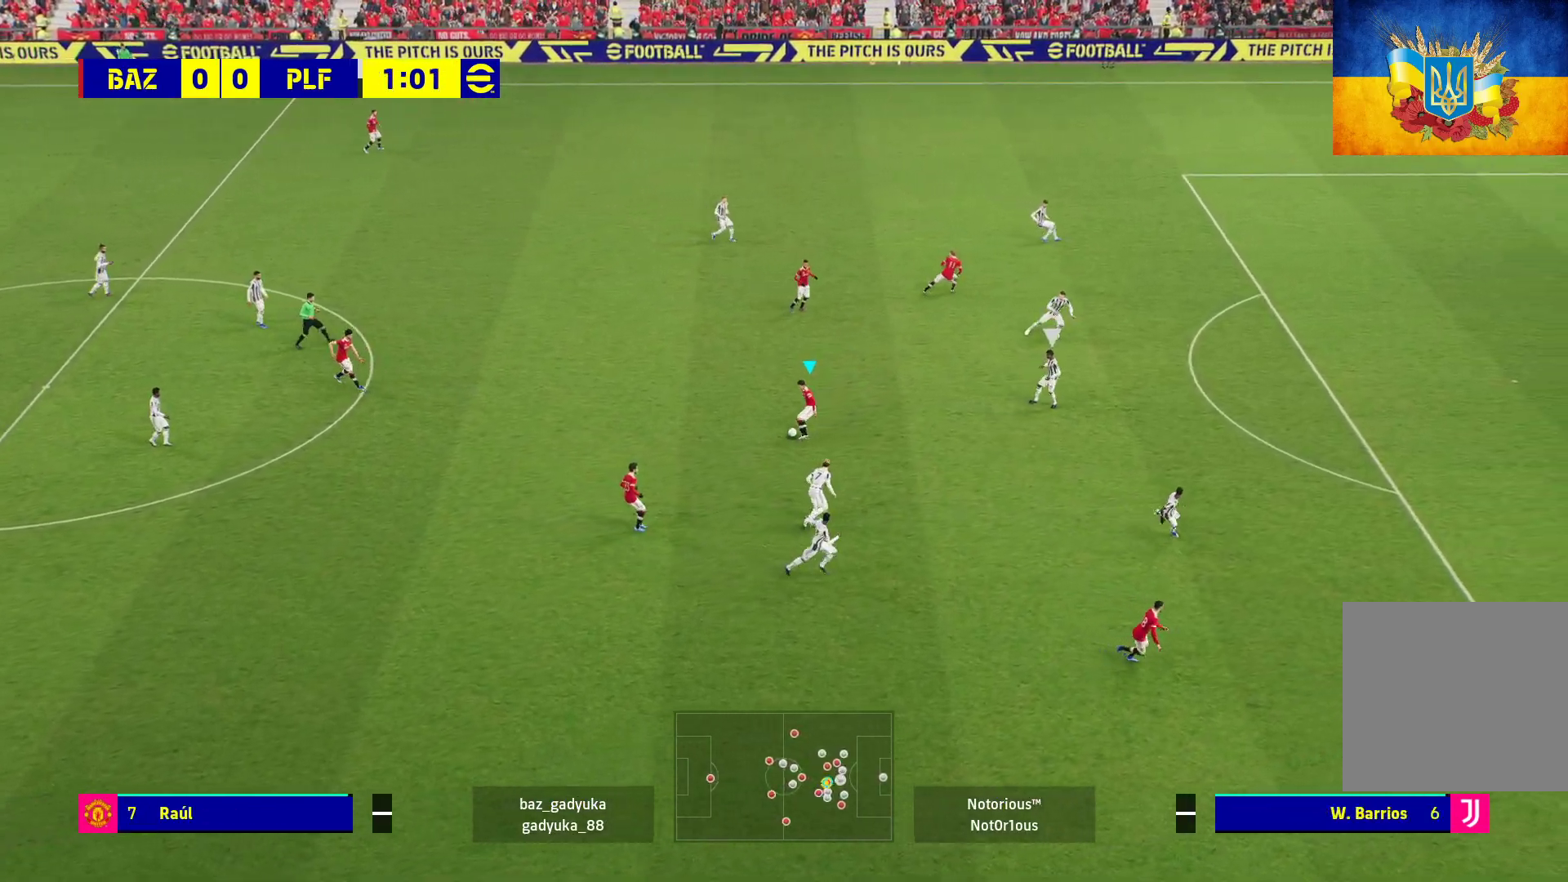
{"buttons": ["L3"], "left_stick": "up-right", "right_stick": "center", "events": [[100, "L3", "down"]]}
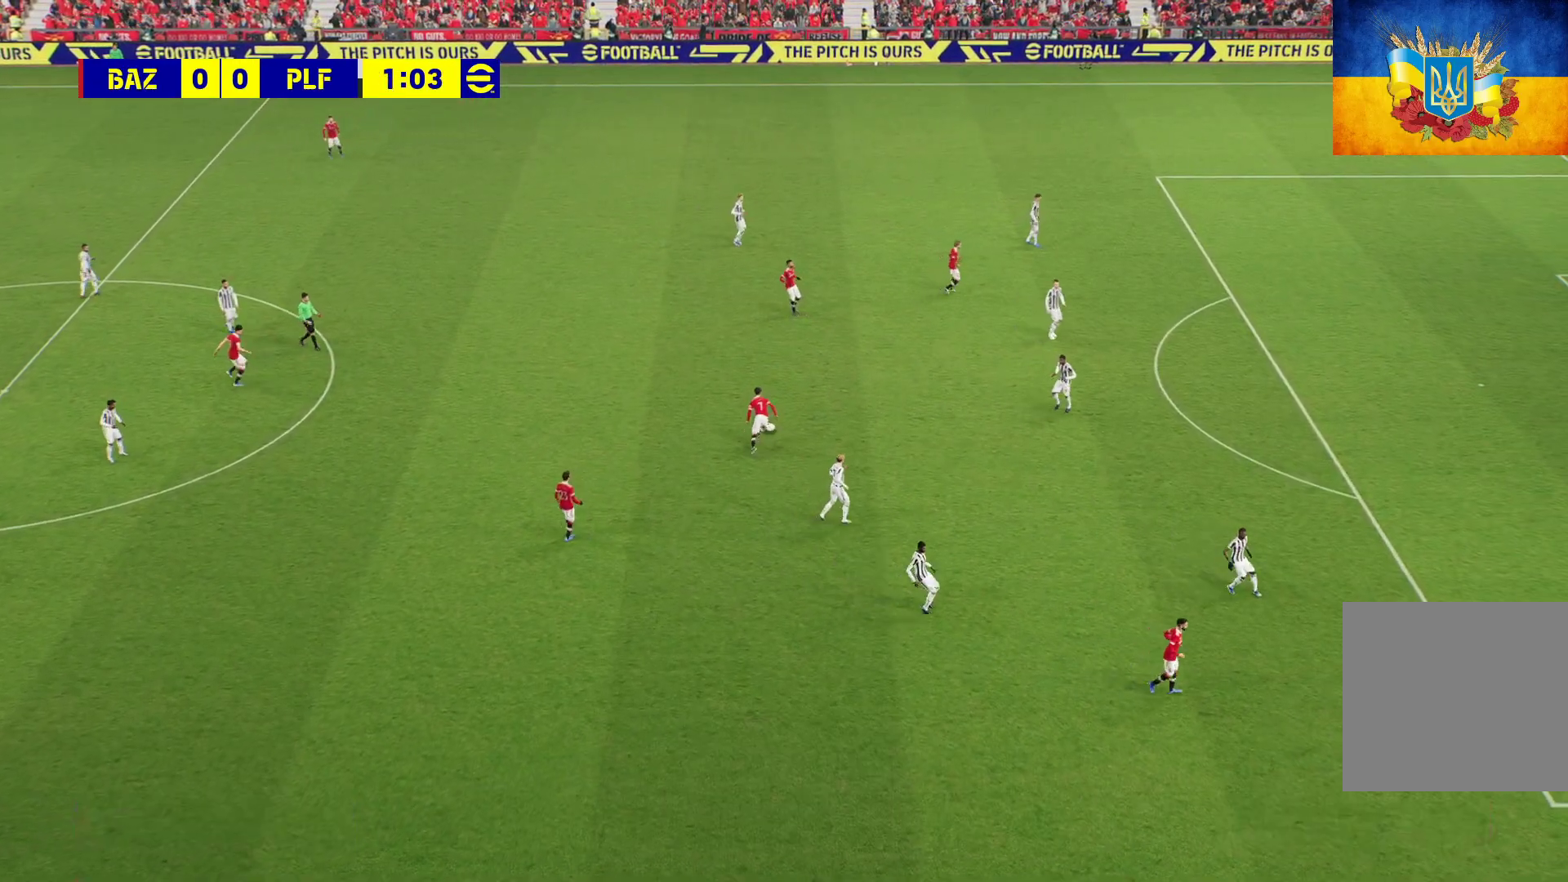
{"buttons": [], "left_stick": "up-right", "right_stick": "center", "events": [[400, "L3", "up"]]}
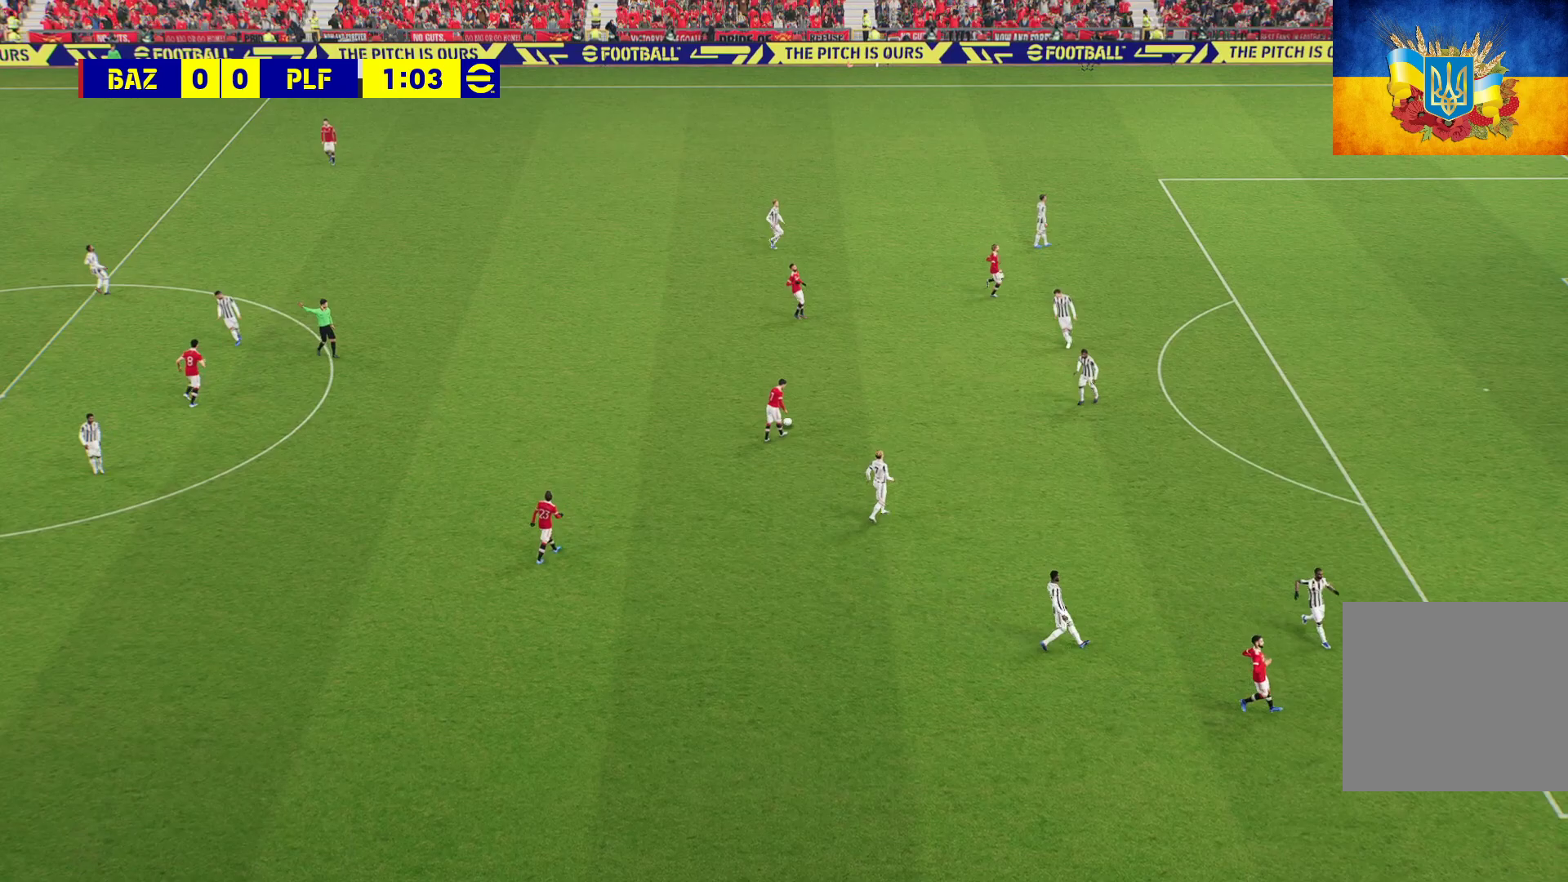
{"buttons": ["A"], "left_stick": "center", "right_stick": "center", "events": [[67, "A", "down"], [83, "left_stick", "center"], [150, "A", "up"], [267, "A", "down"], [350, "A", "up"], [433, "A", "down"]]}
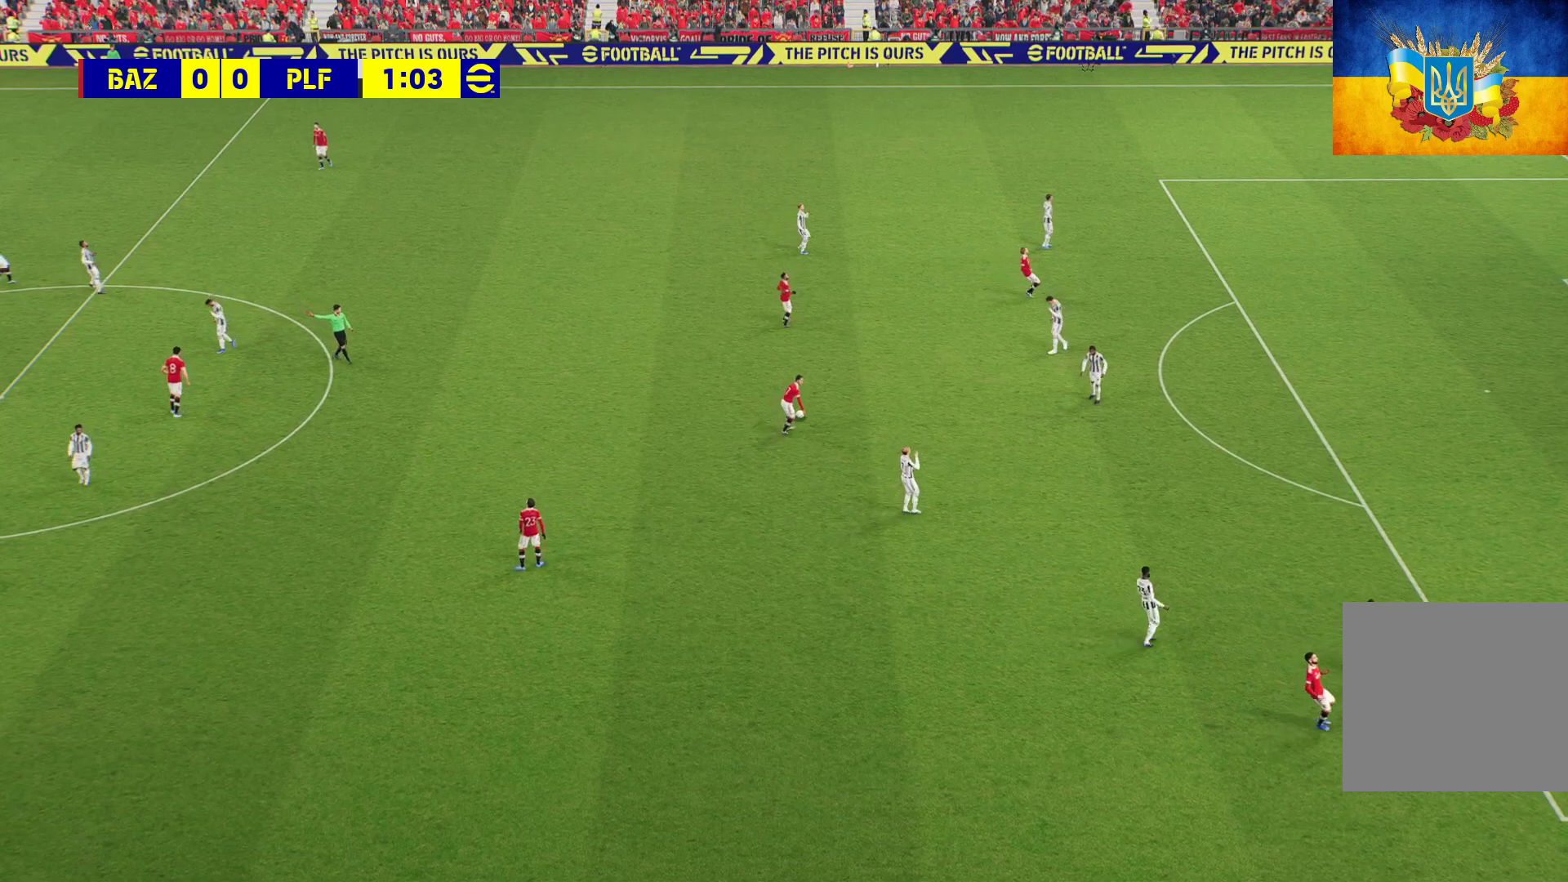
{"buttons": ["A"], "left_stick": "center", "right_stick": "center", "events": [[17, "A", "up"], [100, "A", "down"], [200, "A", "up"], [317, "A", "down"], [350, "A", "up"], [450, "A", "down"]]}
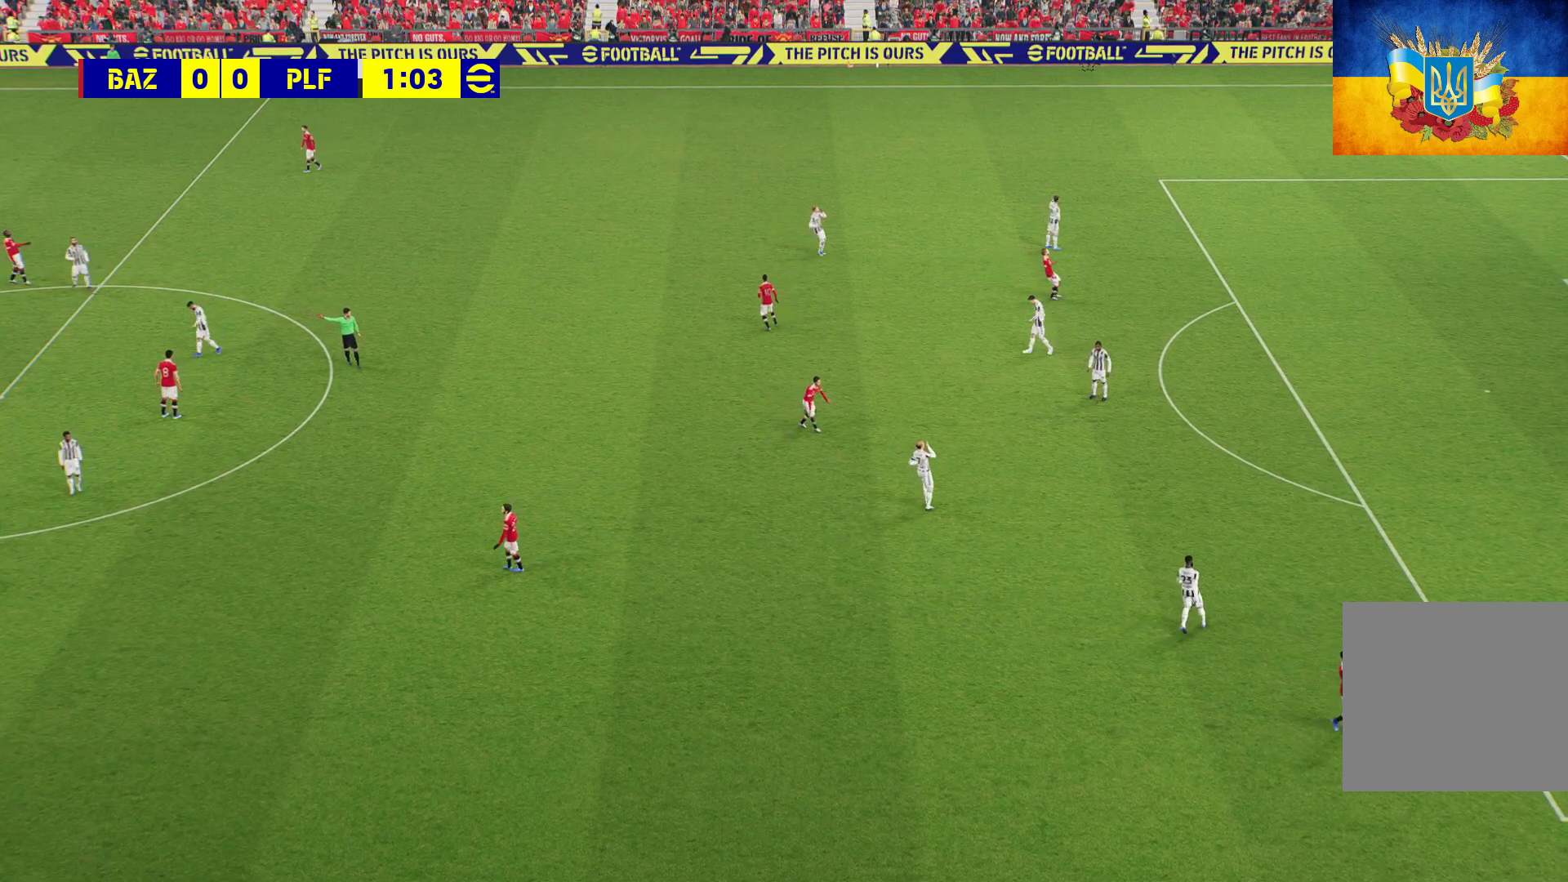
{"buttons": ["A"], "left_stick": "center", "right_stick": "center", "events": [[33, "A", "up"], [133, "A", "down"], [183, "A", "up"], [283, "A", "down"], [367, "A", "up"], [450, "A", "down"]]}
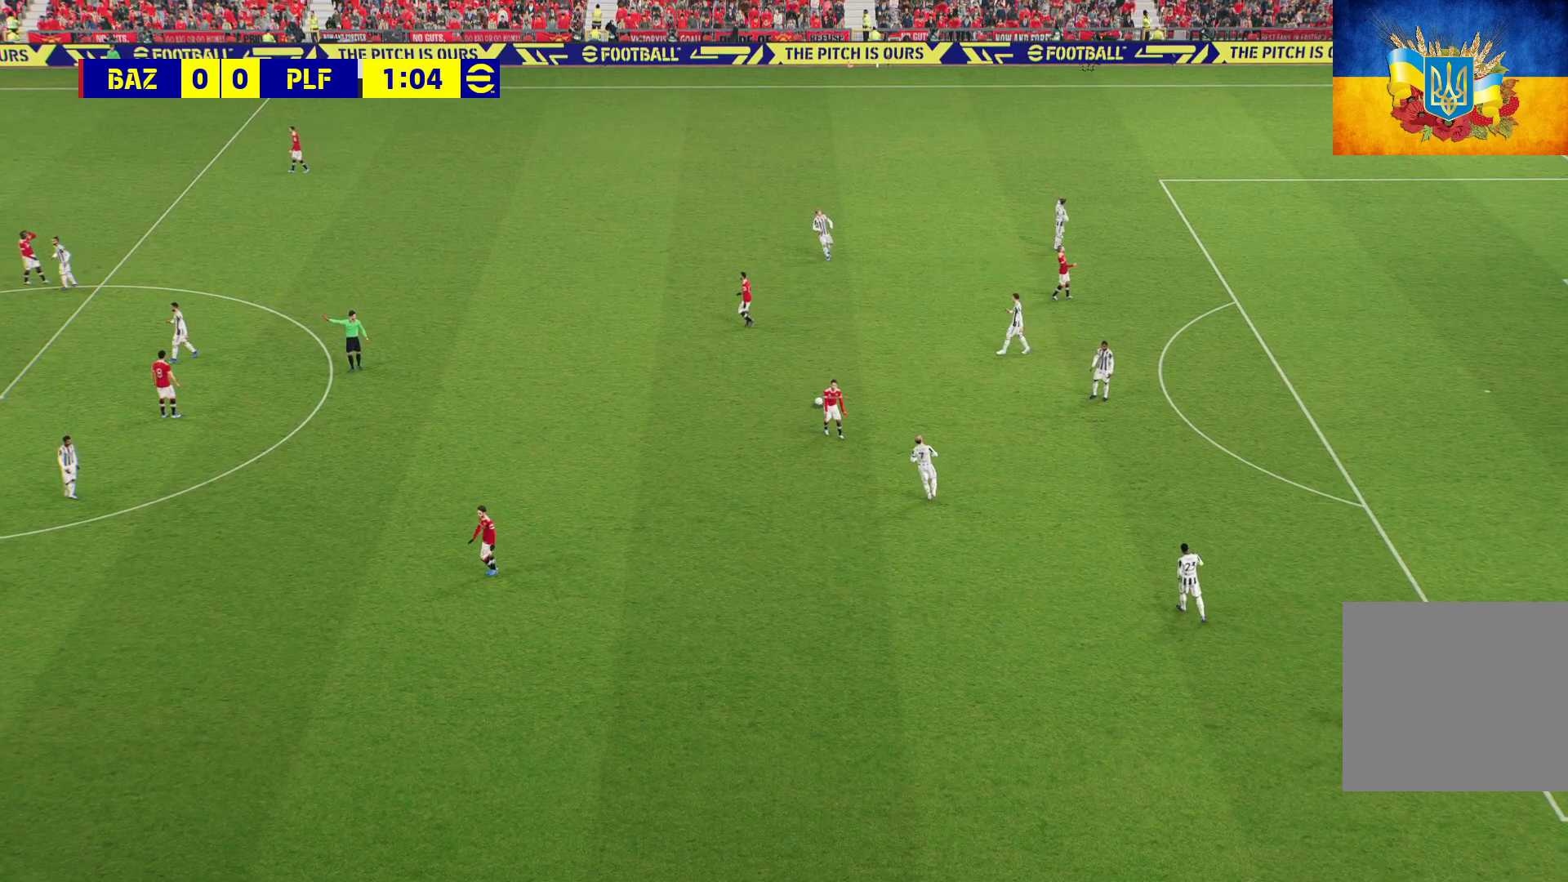
{"buttons": [], "left_stick": "center", "right_stick": "center", "events": [[17, "A", "up"], [117, "A", "down"], [217, "A", "up"], [267, "A", "down"], [333, "A", "up"]]}
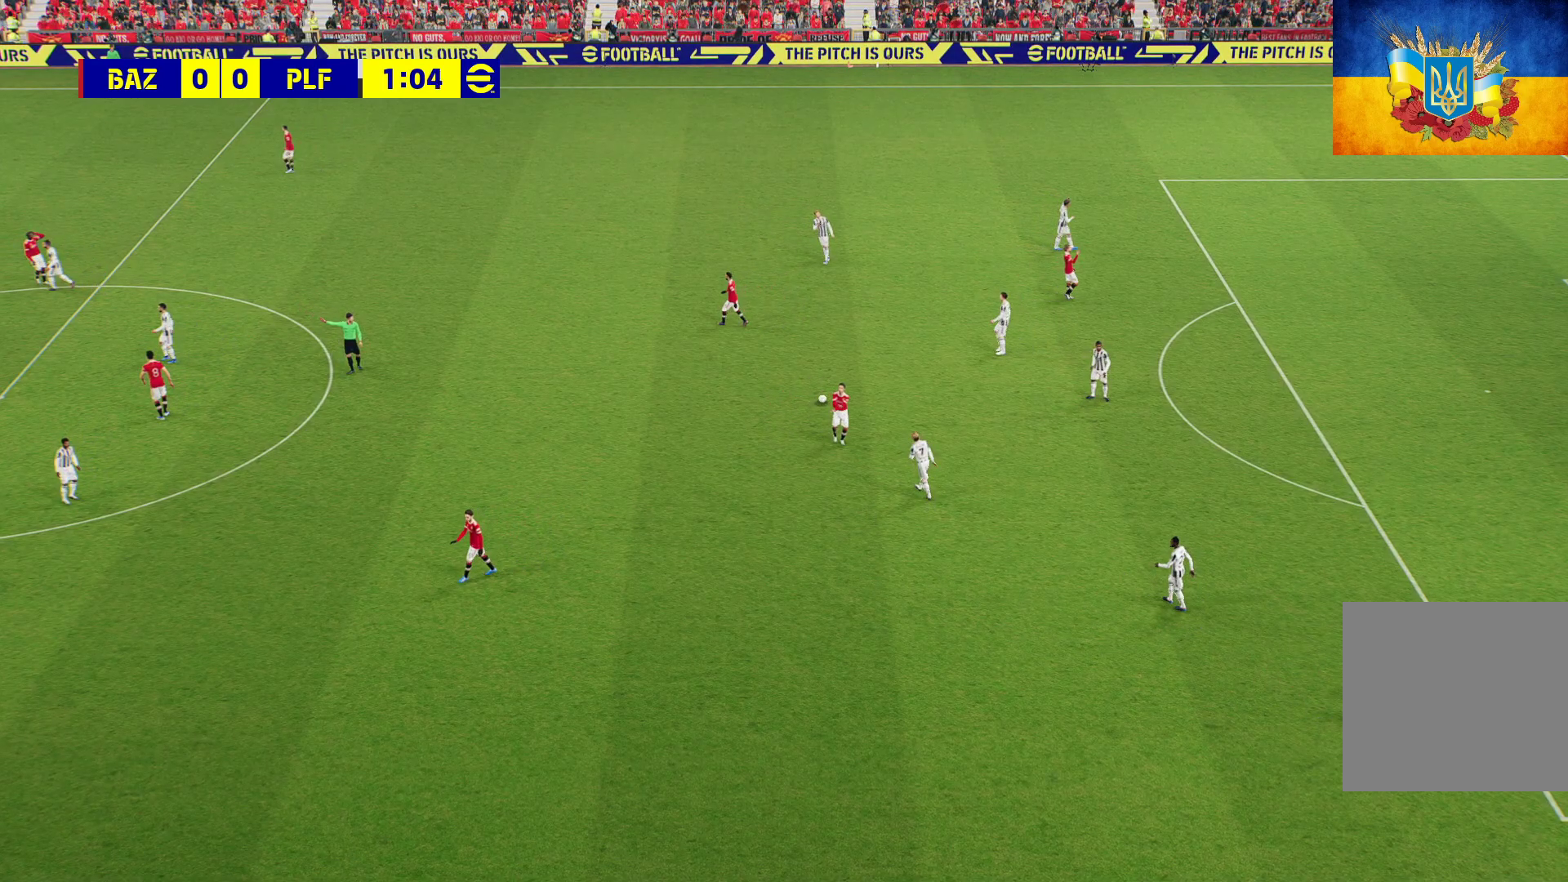
{"buttons": [], "left_stick": "center", "right_stick": "center", "events": [[117, "A", "down"], [200, "A", "up"], [250, "A", "down"], [367, "A", "up"]]}
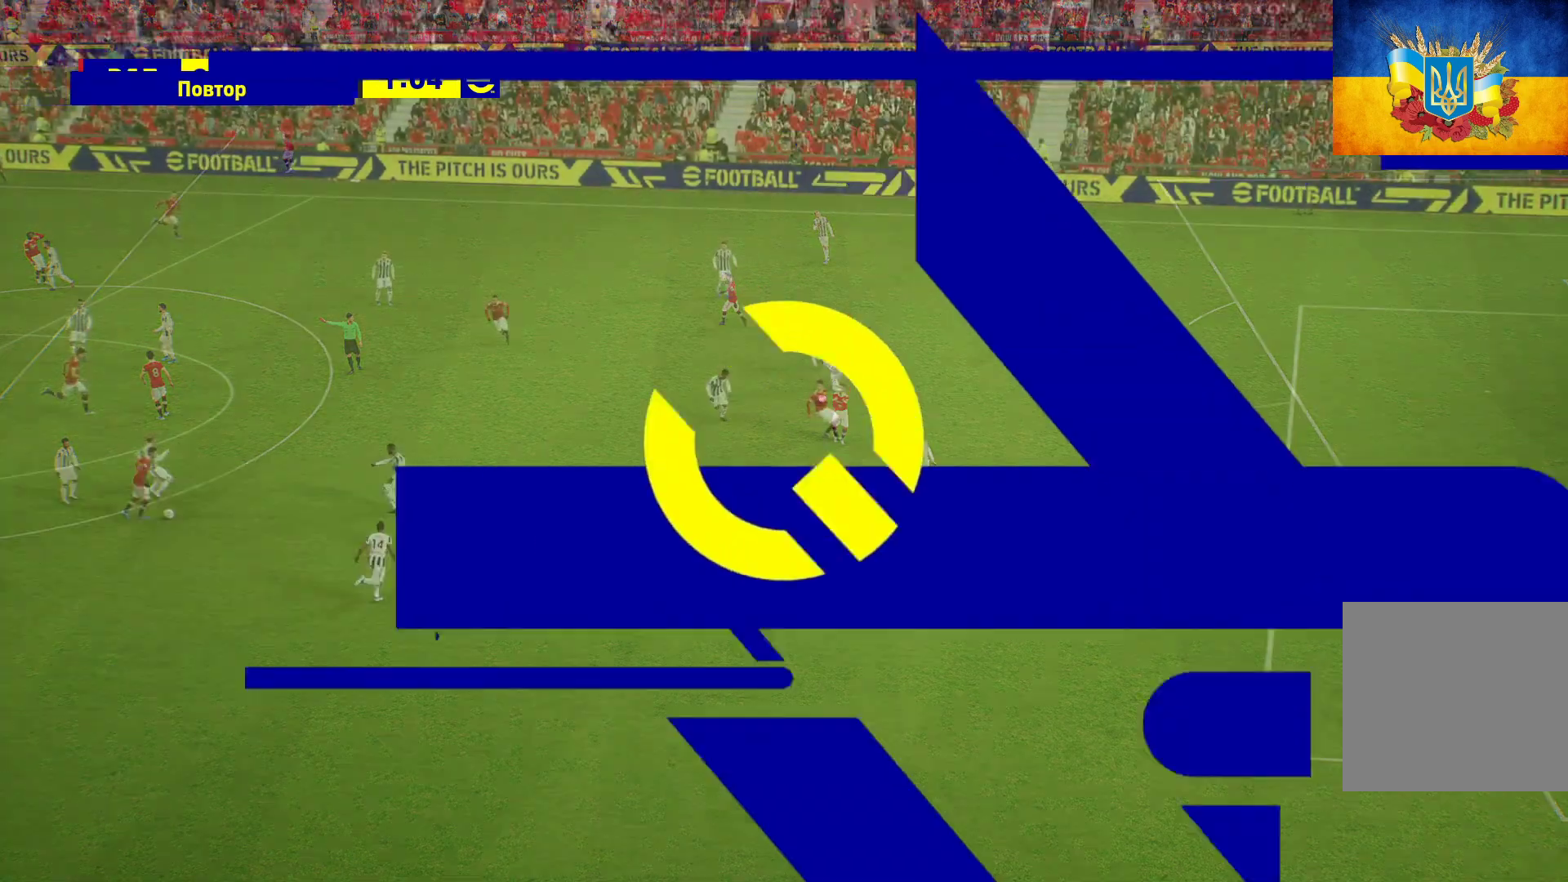
{"buttons": ["A"], "left_stick": "center", "right_stick": "center", "events": [[133, "A", "down"], [217, "A", "up"], [317, "A", "down"], [400, "A", "up"], [467, "A", "down"]]}
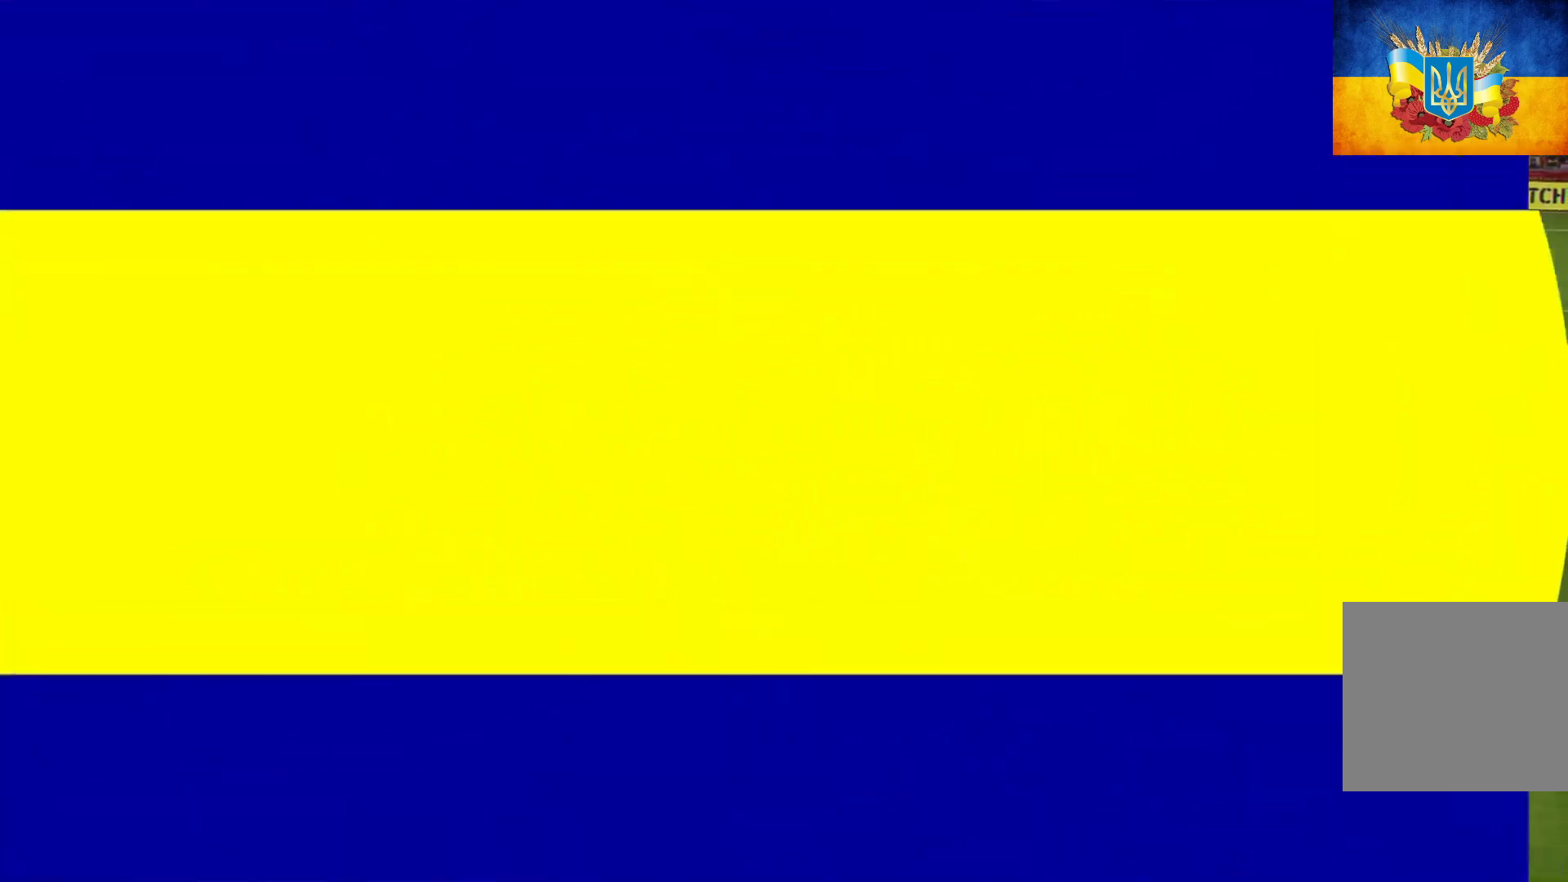
{"buttons": [], "left_stick": "center", "right_stick": "center", "events": [[17, "A", "up"], [150, "A", "down"], [200, "A", "up"], [300, "A", "down"], [417, "A", "up"]]}